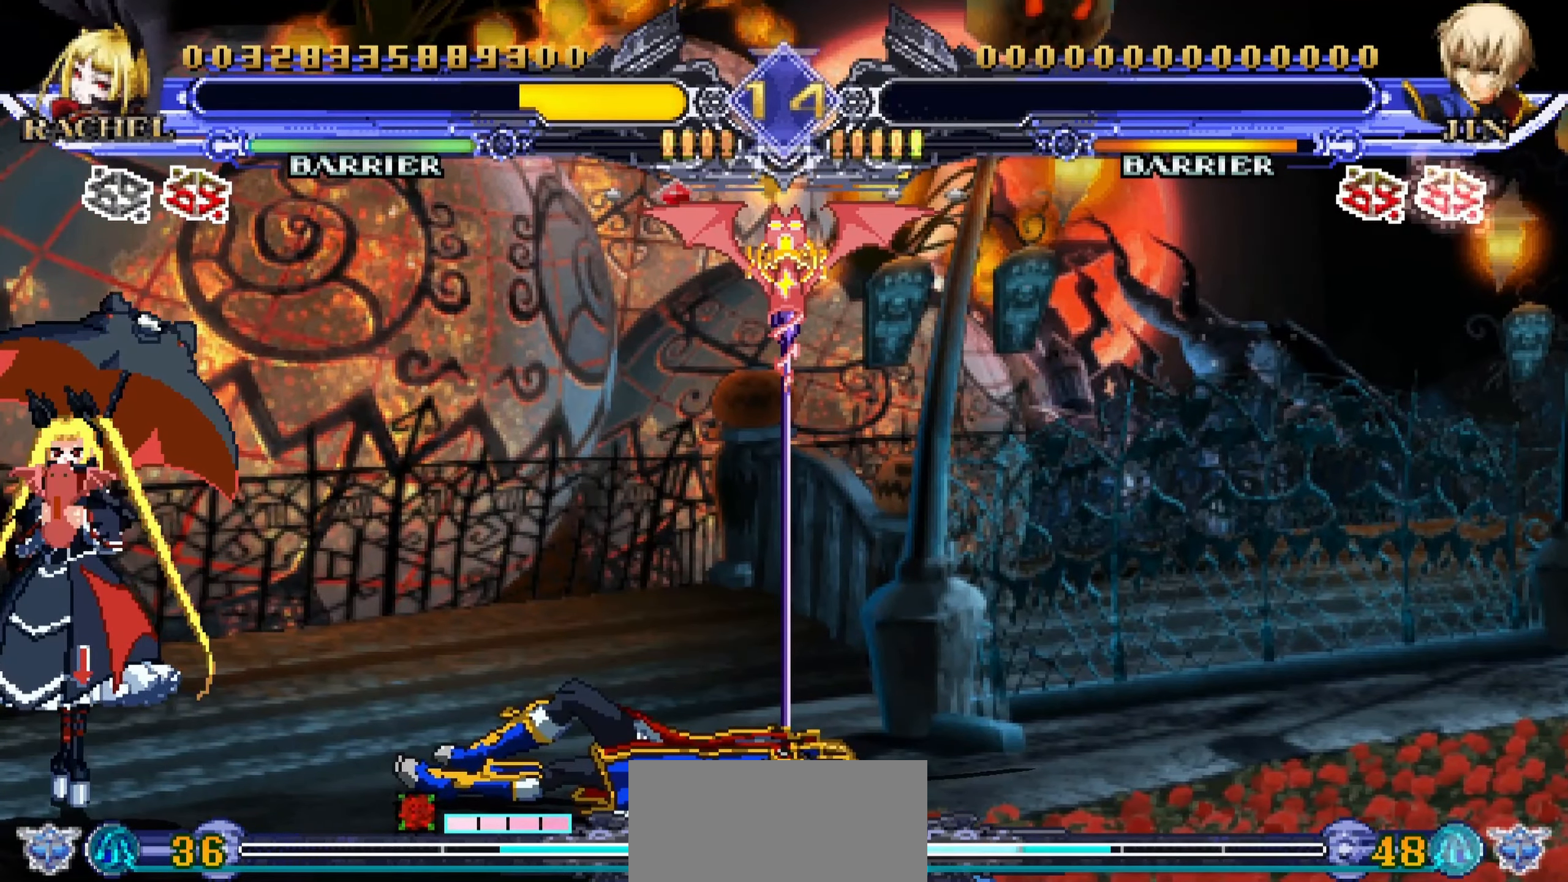
Gameplay with a controller (arcade stick); each line is a JSON object with the inputs held at the frame after it. "events" lists button and stick changes between this image and that frame as [ms after this image, input, new state], when the widget could be followed in between. Not read: L3 R3.
{"buttons": ["SQUARE"], "left_stick": "center", "events": [[33, "SQUARE", "down"], [150, "SQUARE", "up"], [267, "SQUARE", "down"], [333, "SQUARE", "up"], [467, "SQUARE", "down"]]}
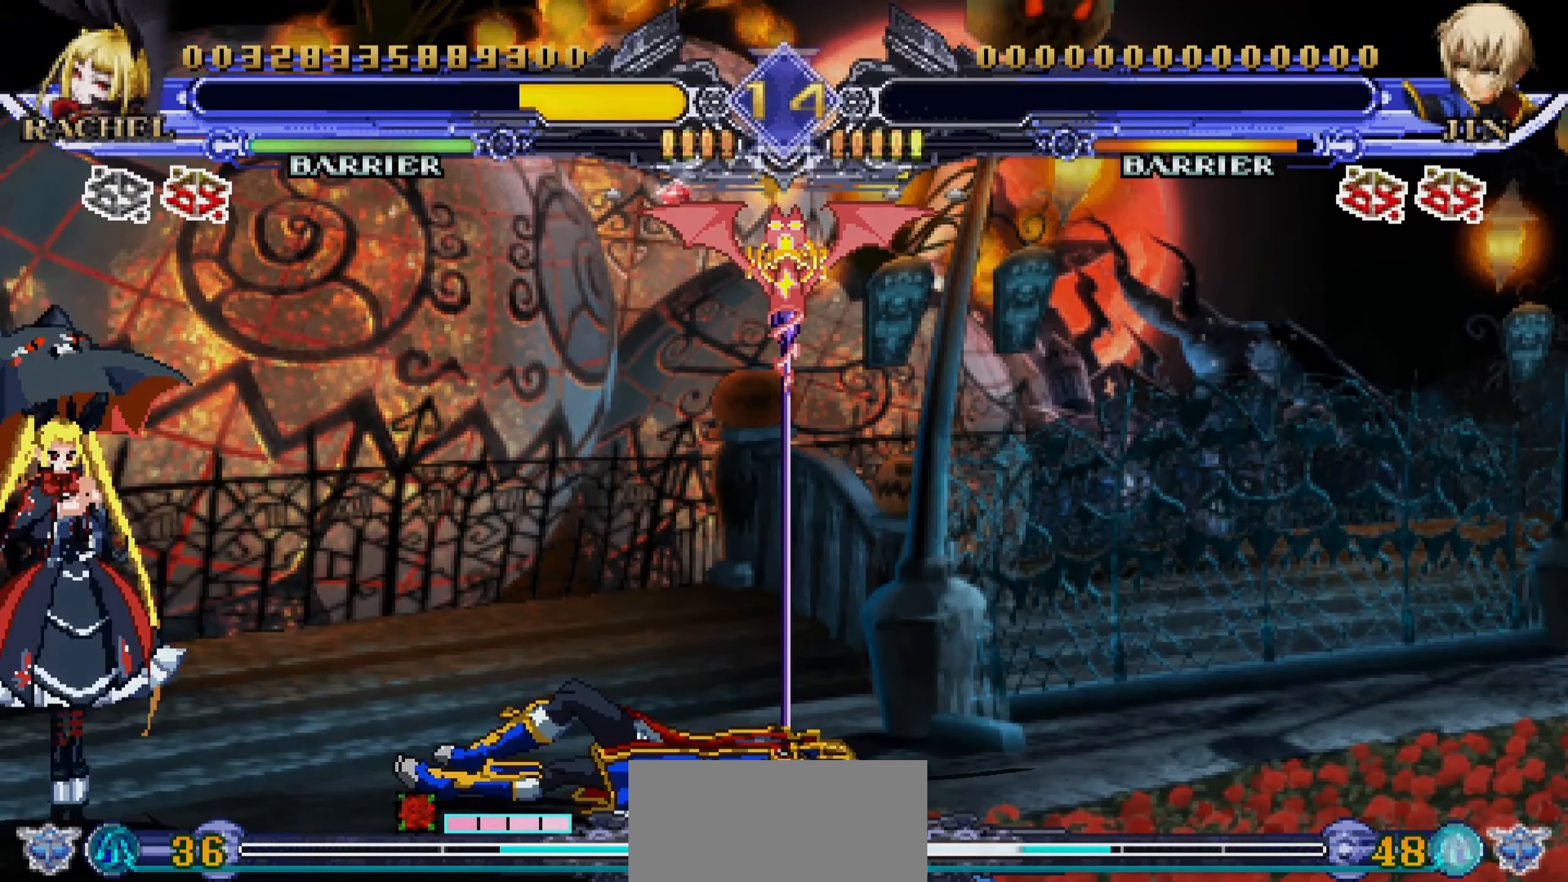
{"buttons": [], "left_stick": "center", "events": [[33, "SQUARE", "up"]]}
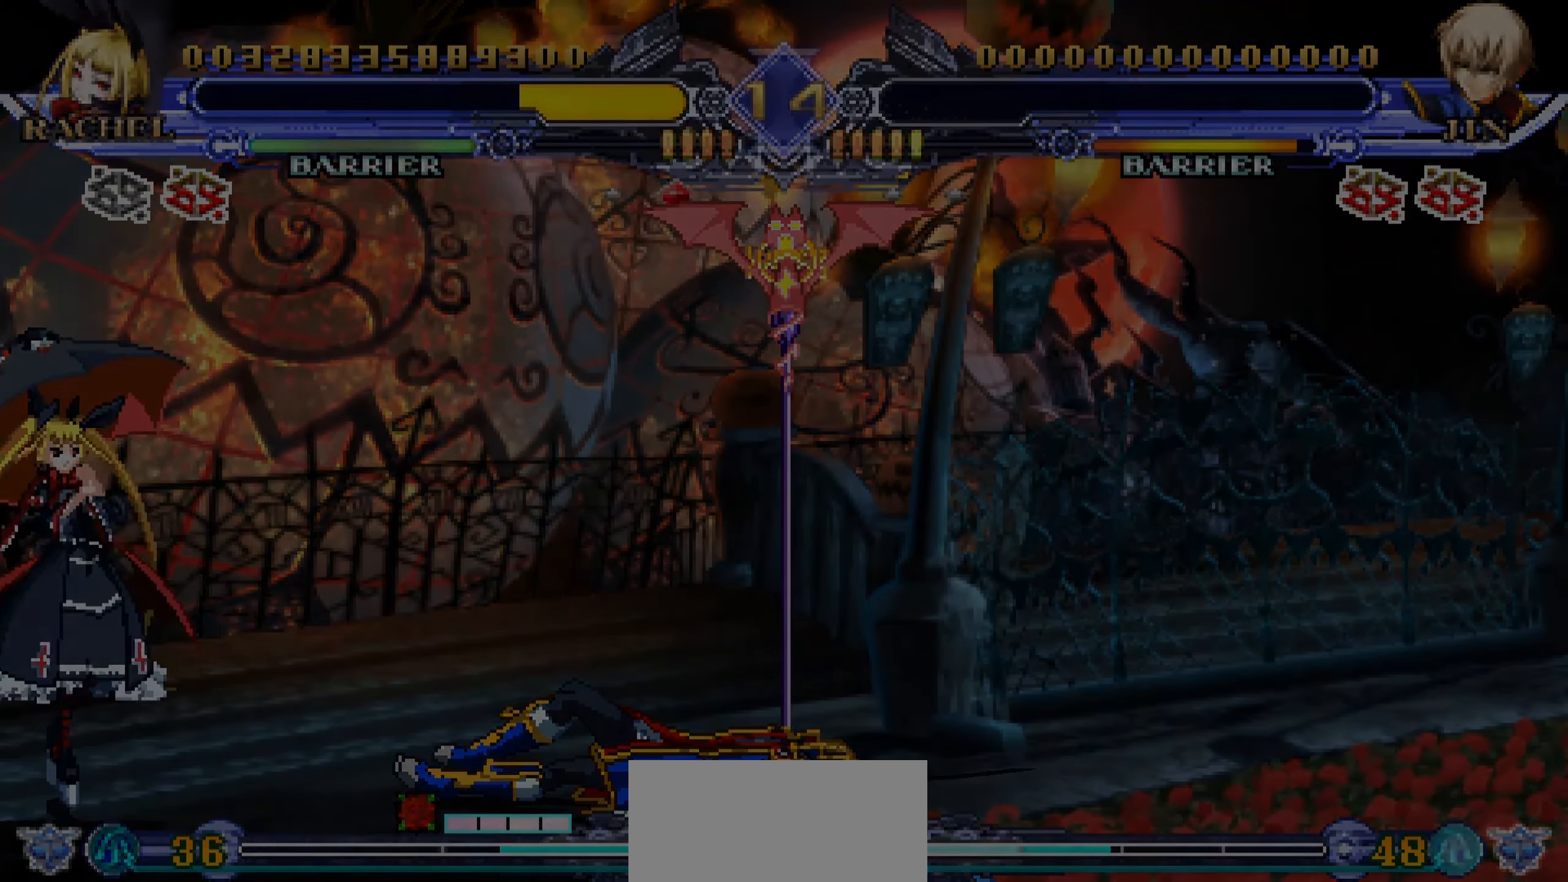
{"buttons": [], "left_stick": "center", "events": []}
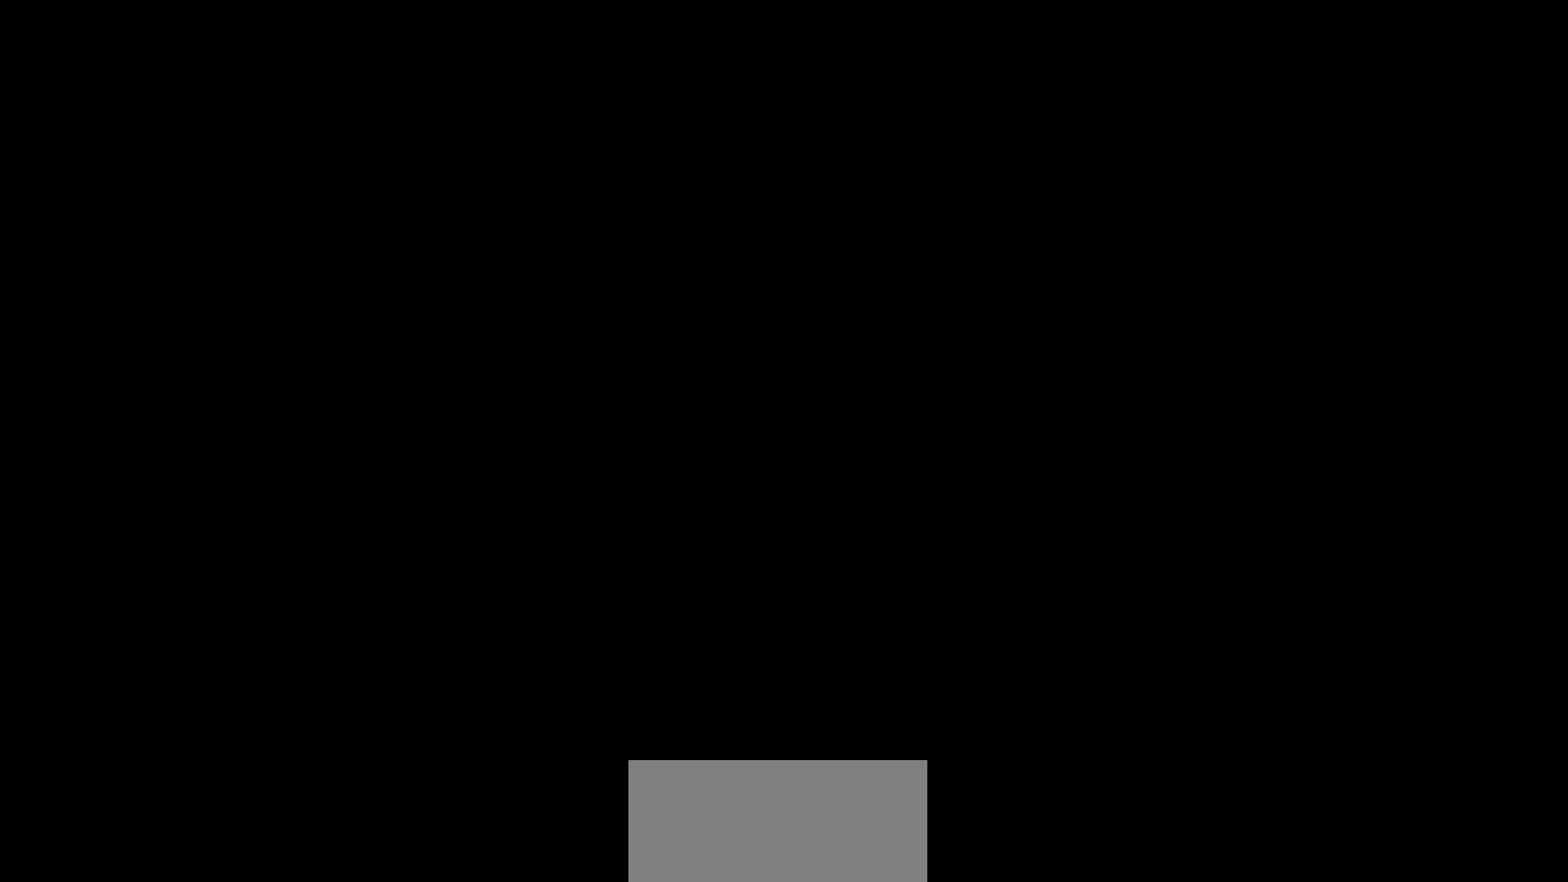
{"buttons": [], "left_stick": "center", "events": []}
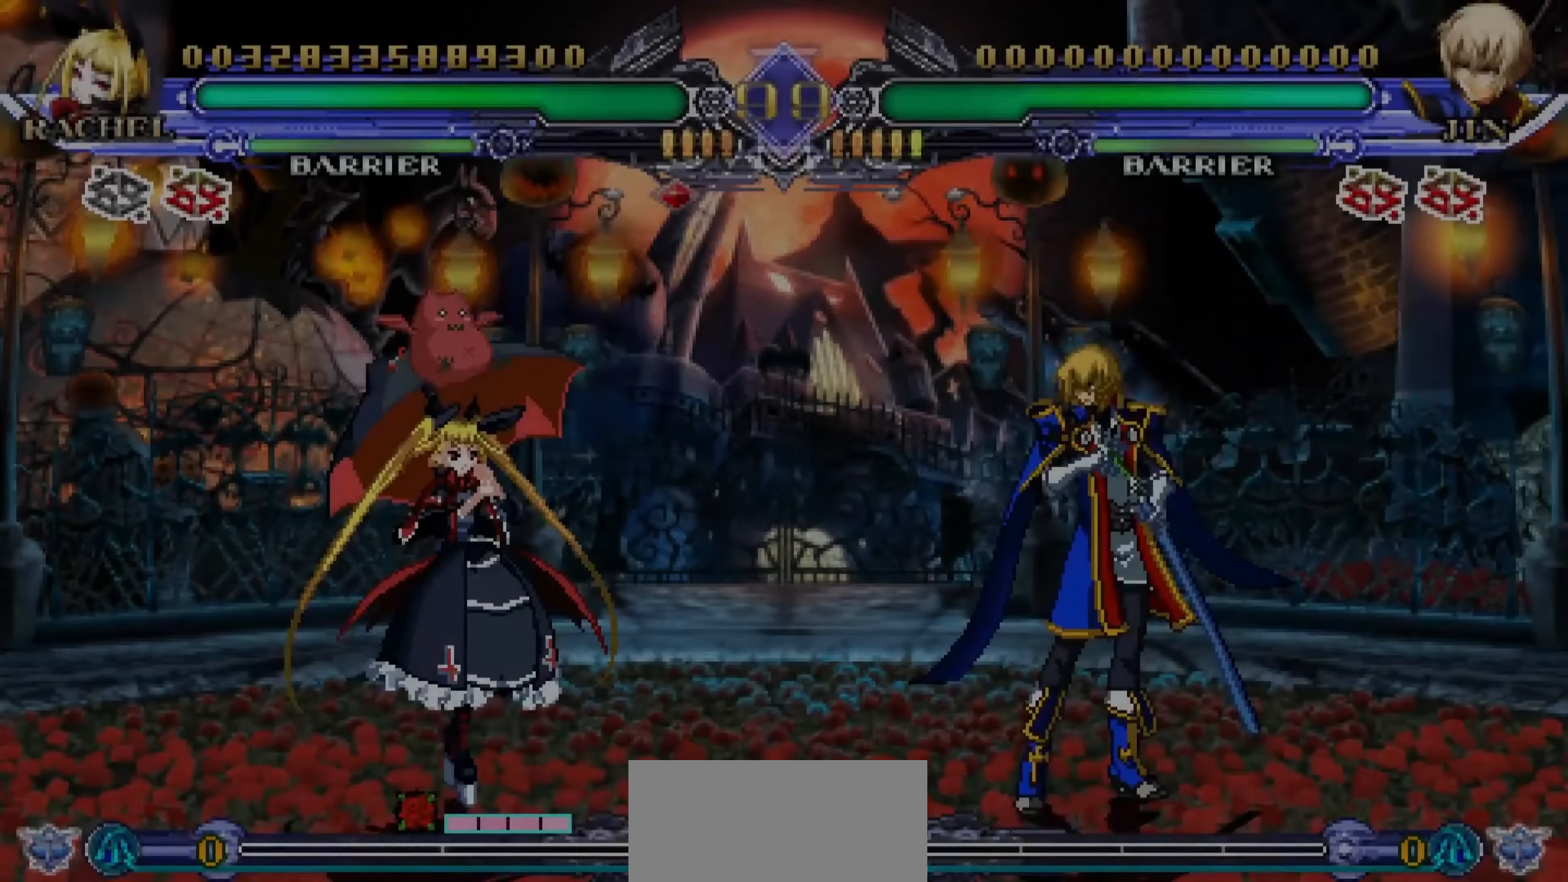
{"buttons": [], "left_stick": "center", "events": []}
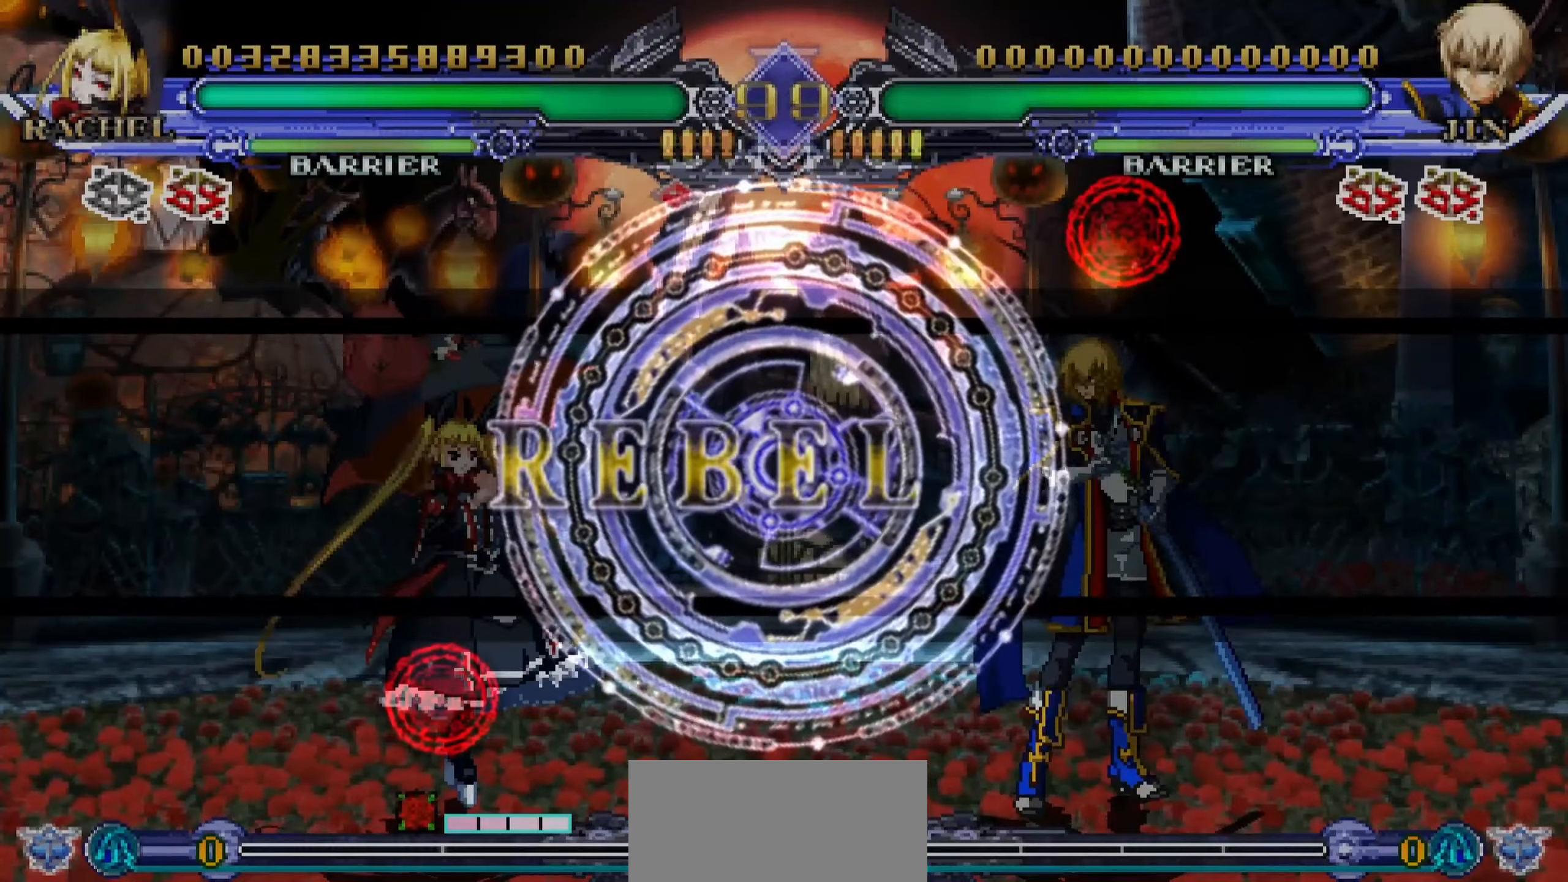
{"buttons": [], "left_stick": "center", "events": []}
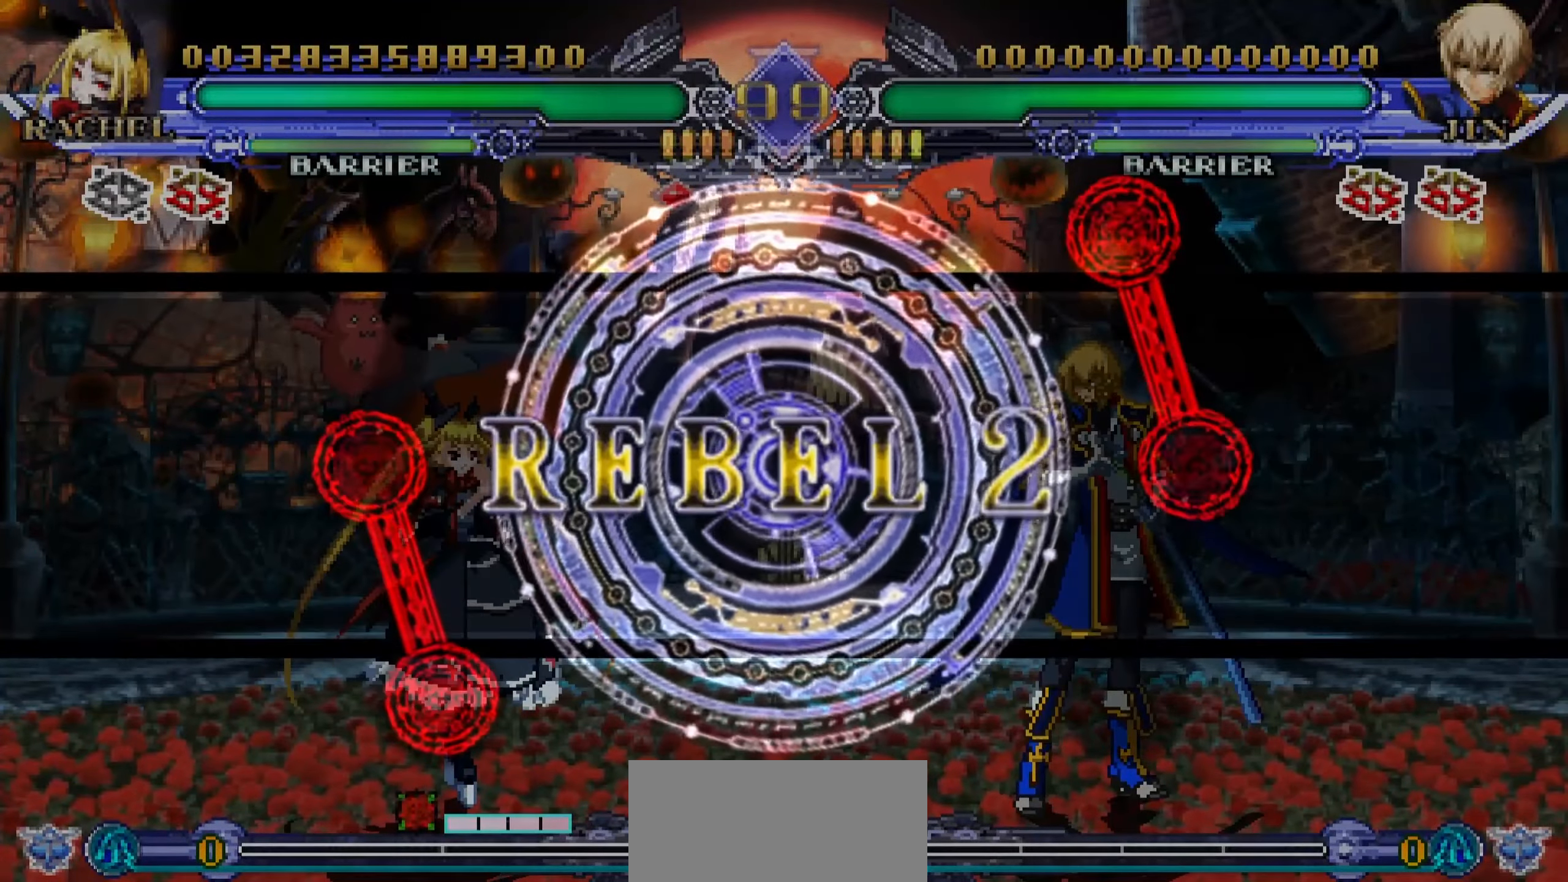
{"buttons": [], "left_stick": "center", "events": []}
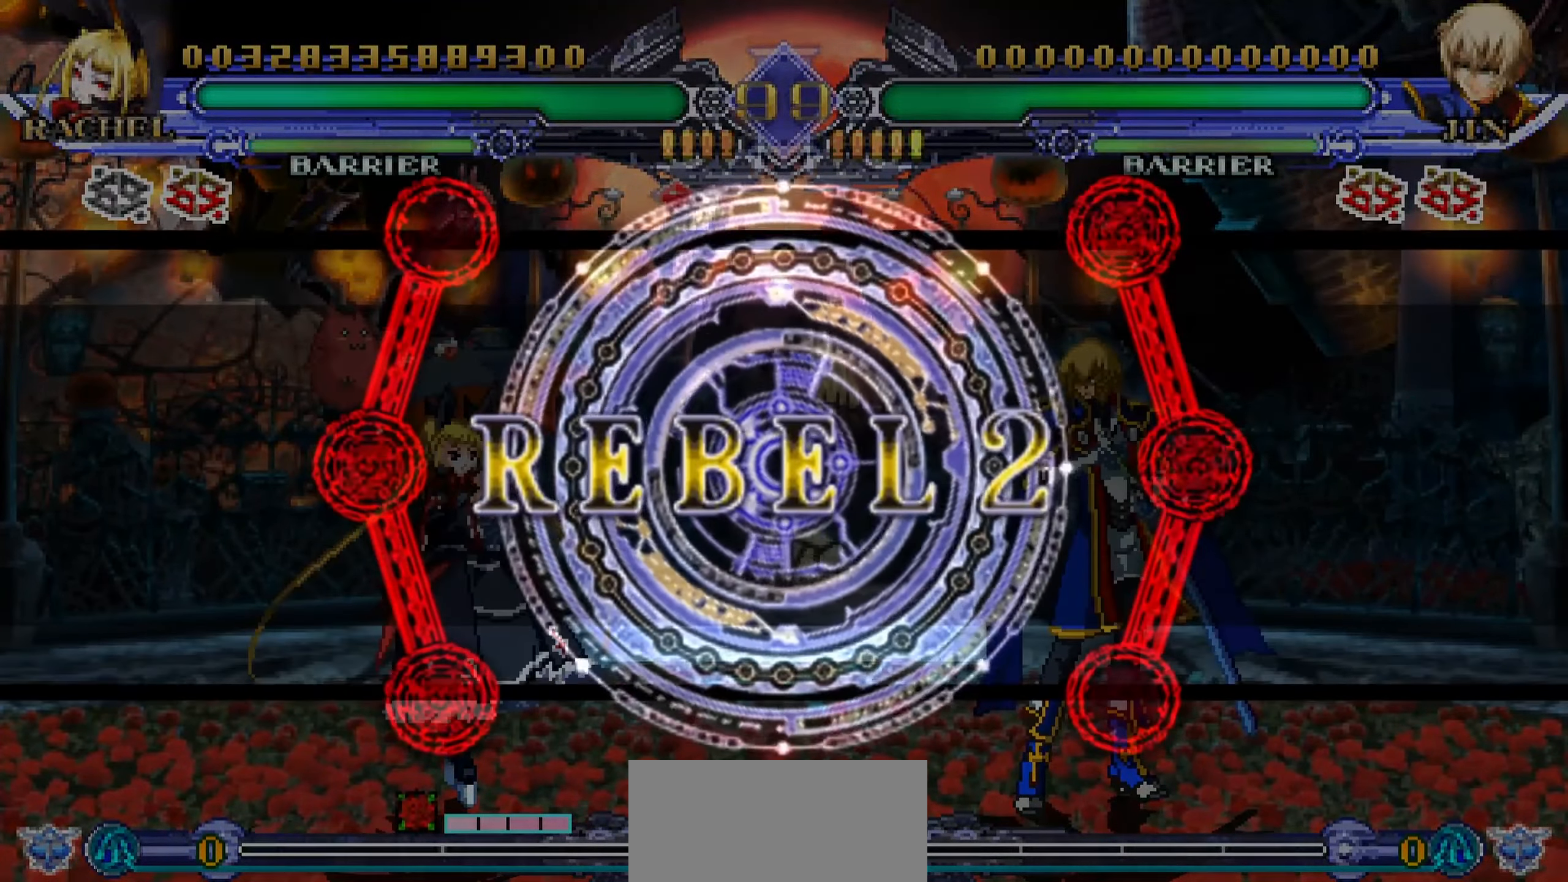
{"buttons": [], "left_stick": "center", "events": []}
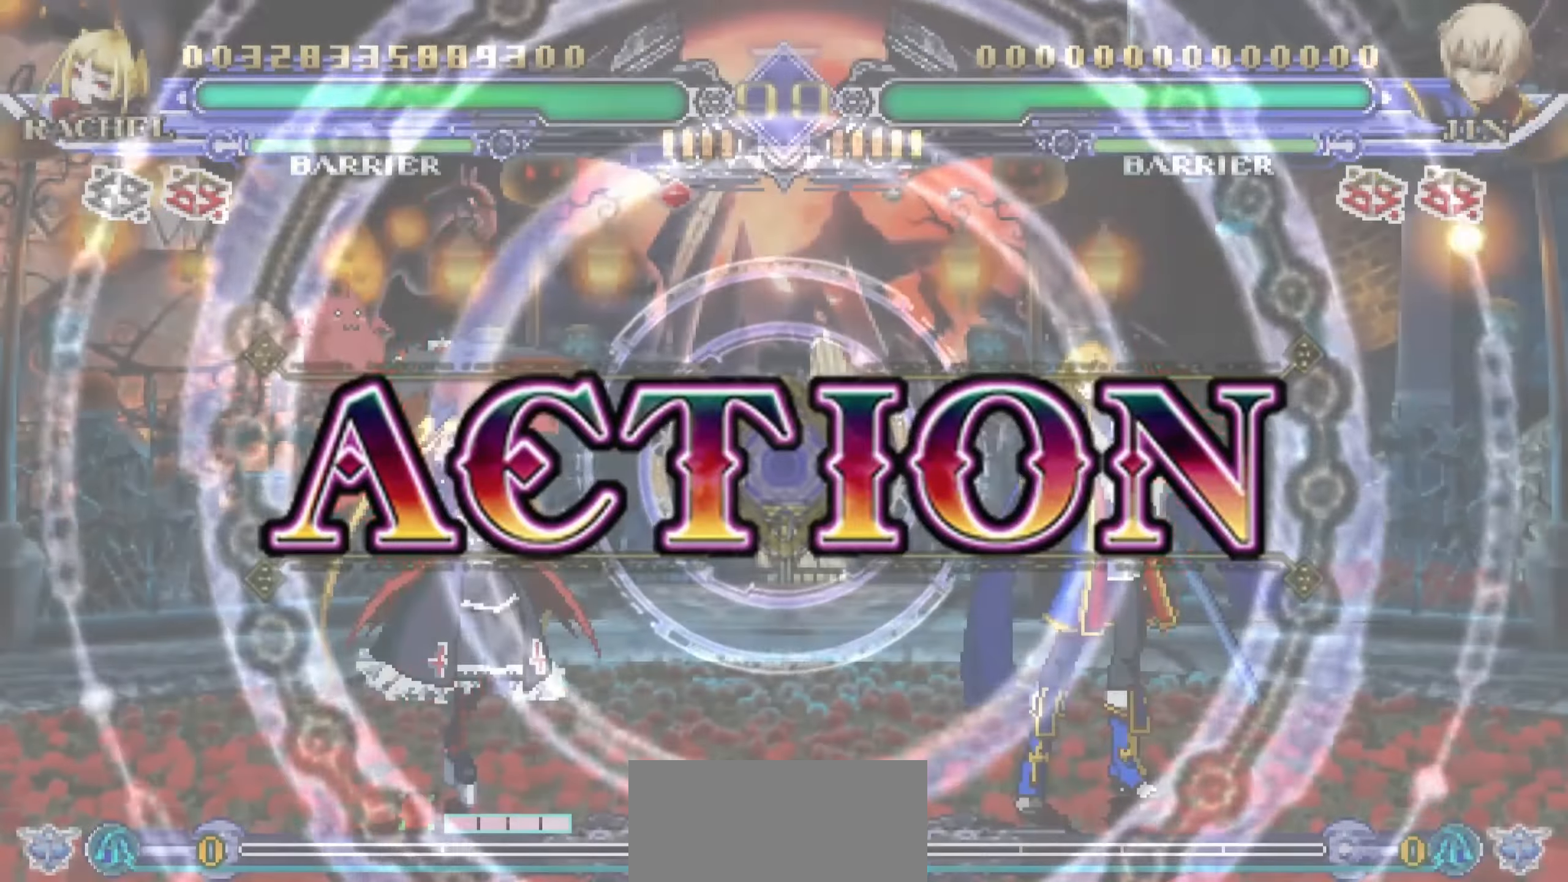
{"buttons": [], "left_stick": "right", "events": [[250, "left_stick", "right"], [417, "TRIANGLE", "down"], [484, "TRIANGLE", "up"]]}
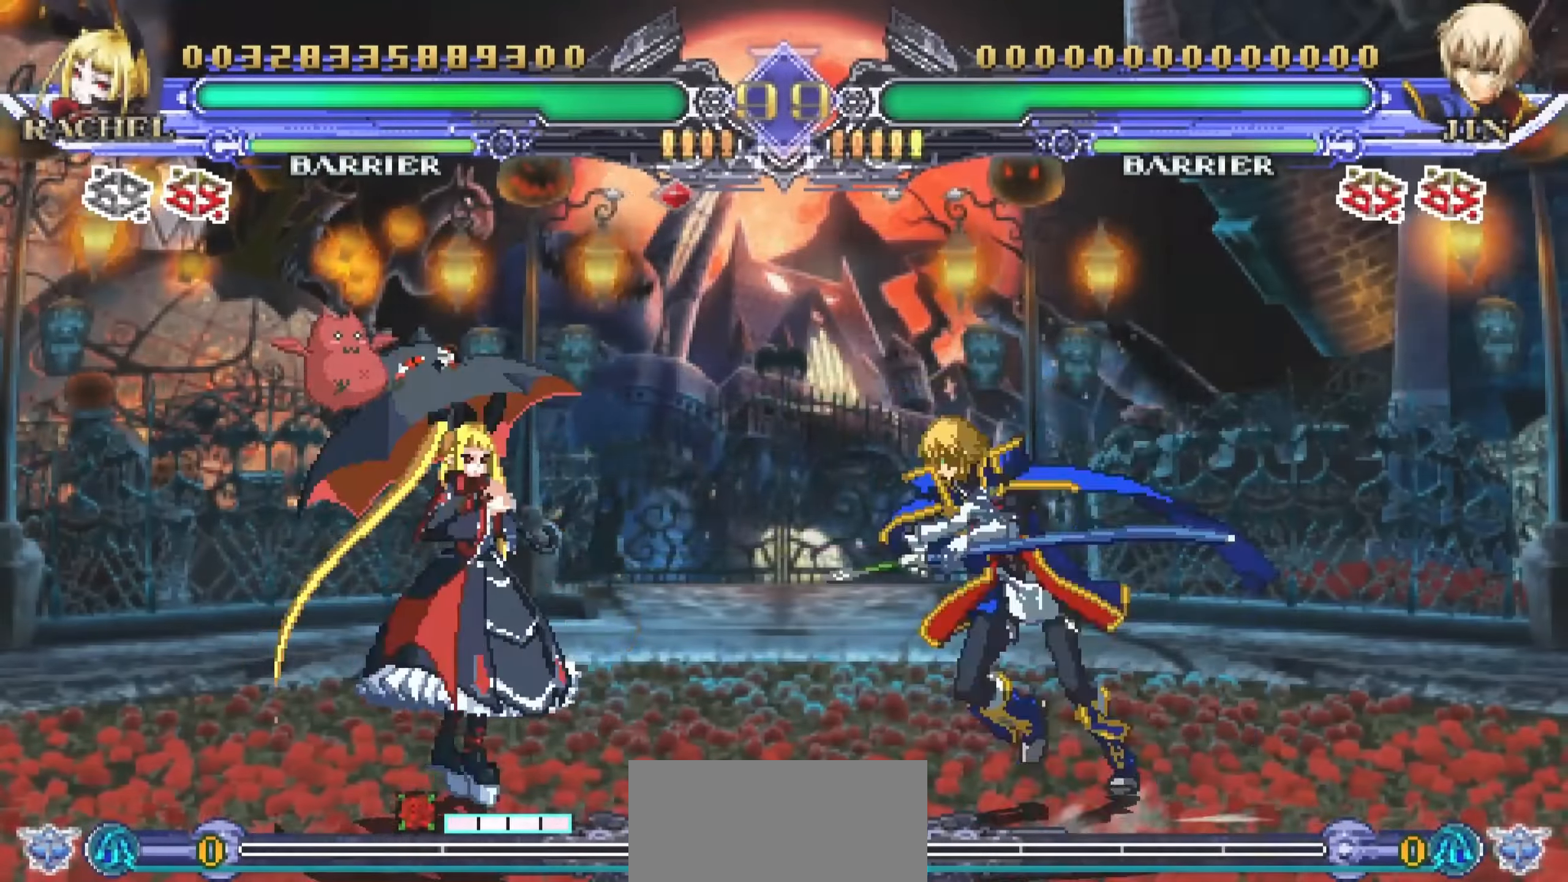
{"buttons": ["TRIANGLE"], "left_stick": "center", "events": [[67, "TRIANGLE", "down"], [134, "TRIANGLE", "up"], [200, "TRIANGLE", "down"], [267, "TRIANGLE", "up"], [267, "left_stick", "down-left"], [367, "left_stick", "down-right"], [434, "TRIANGLE", "down"], [484, "left_stick", "center"]]}
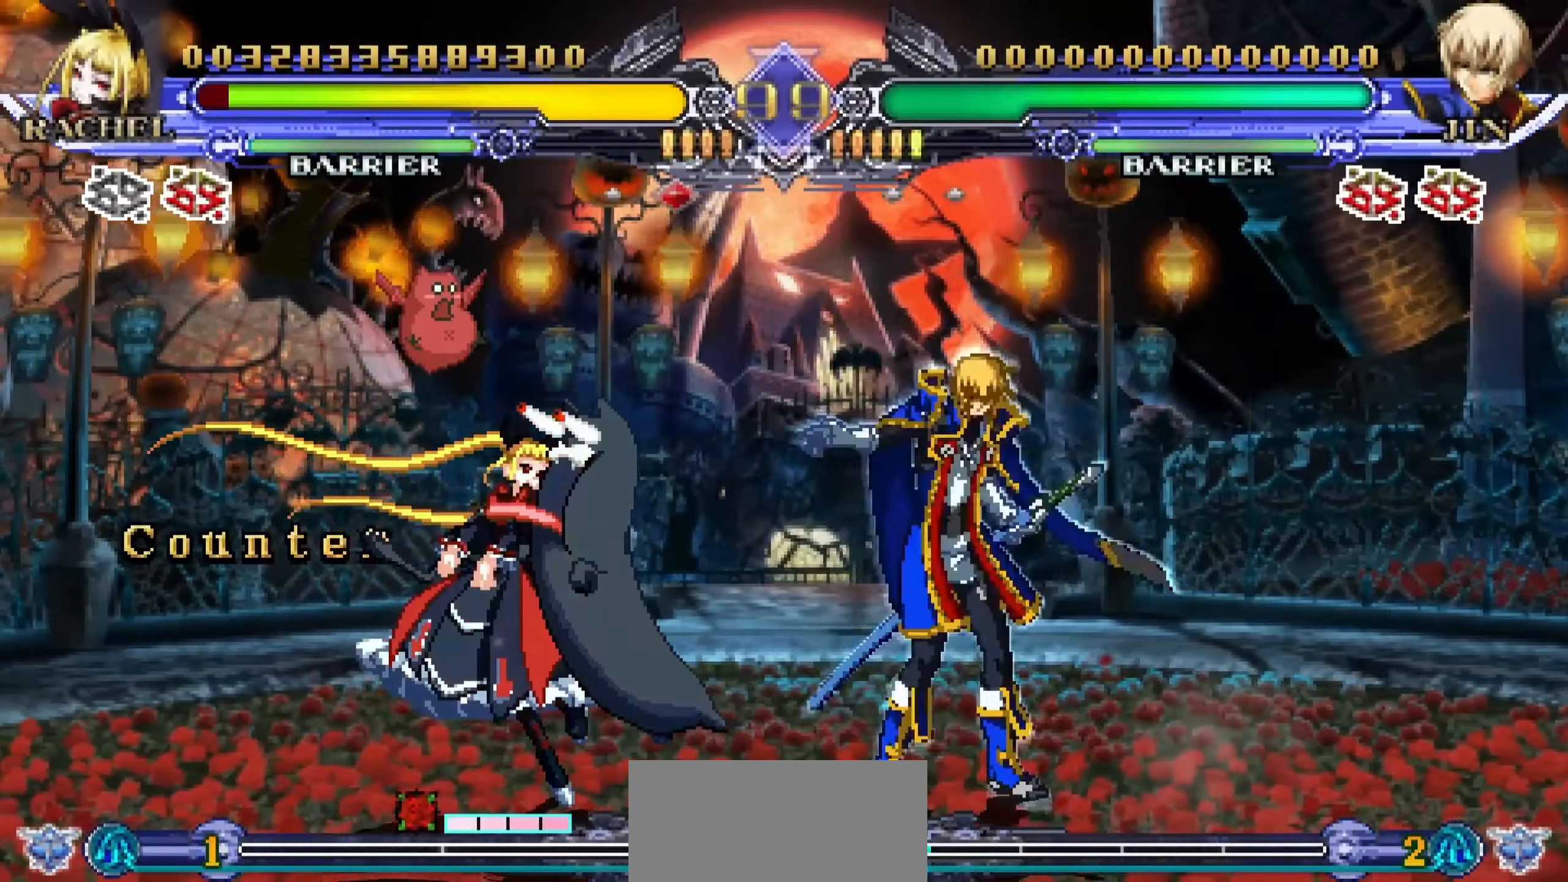
{"buttons": [], "left_stick": "down-left", "events": [[17, "TRIANGLE", "up"], [117, "left_stick", "left"], [234, "left_stick", "down-left"]]}
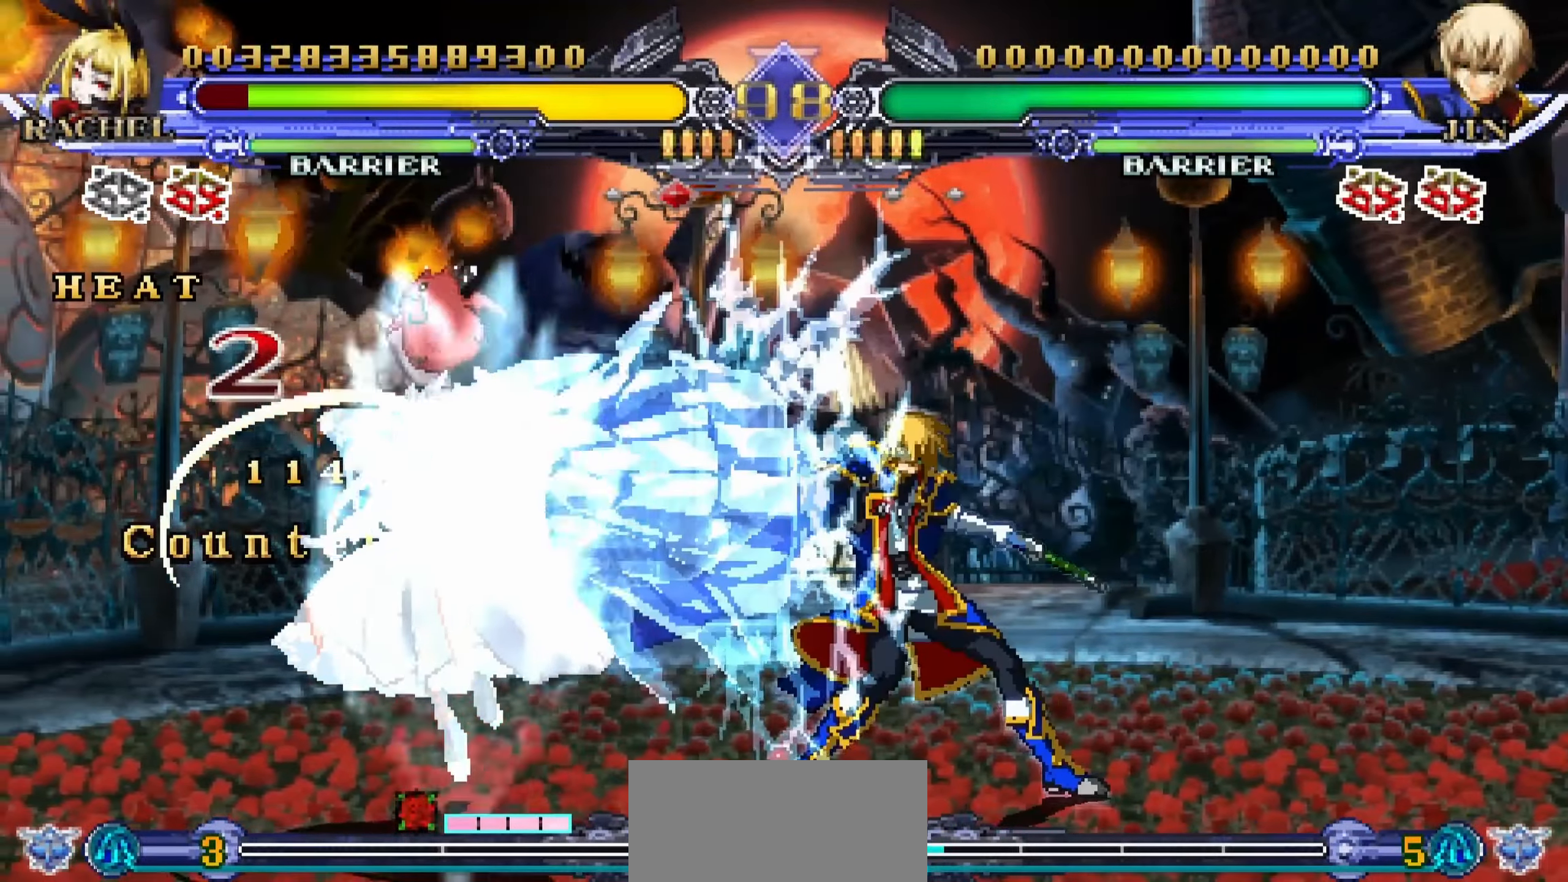
{"buttons": [], "left_stick": "down-left", "events": []}
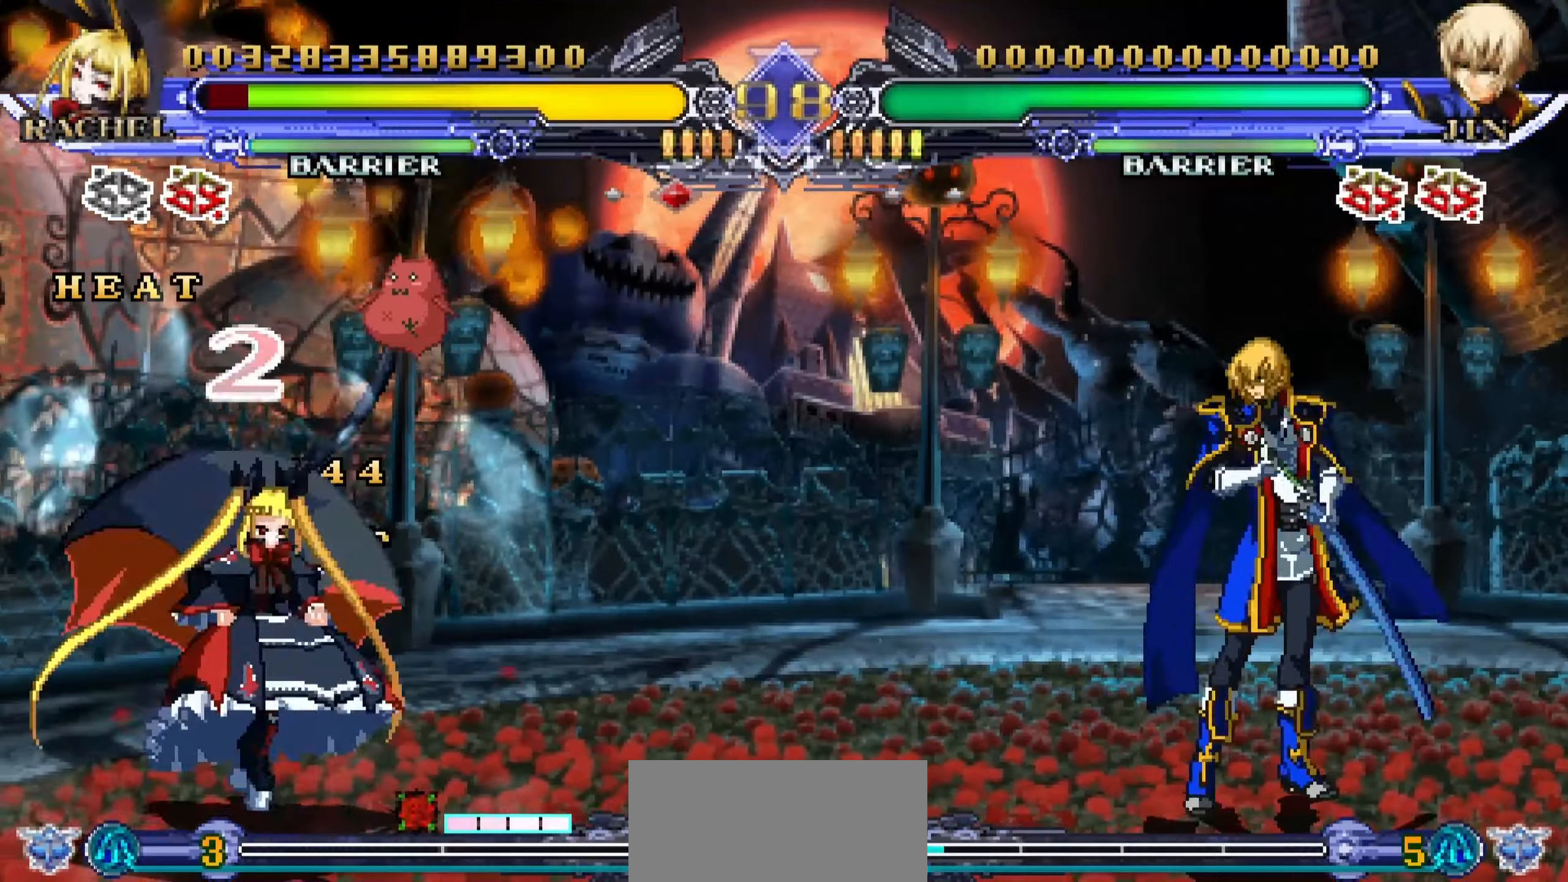
{"buttons": [], "left_stick": "down-left", "events": []}
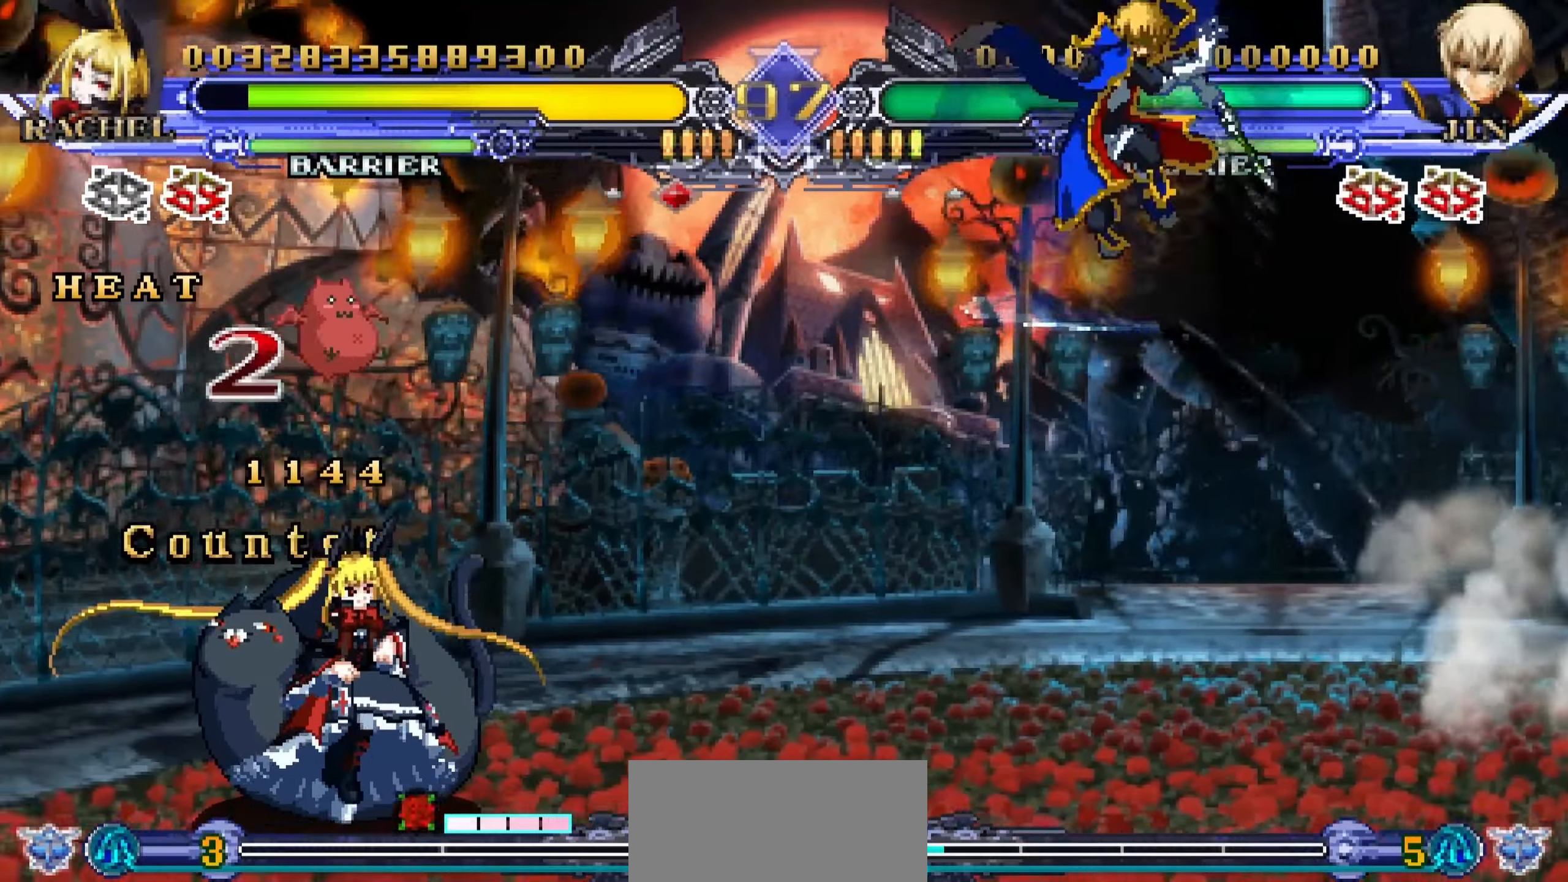
{"buttons": [], "left_stick": "down-left", "events": []}
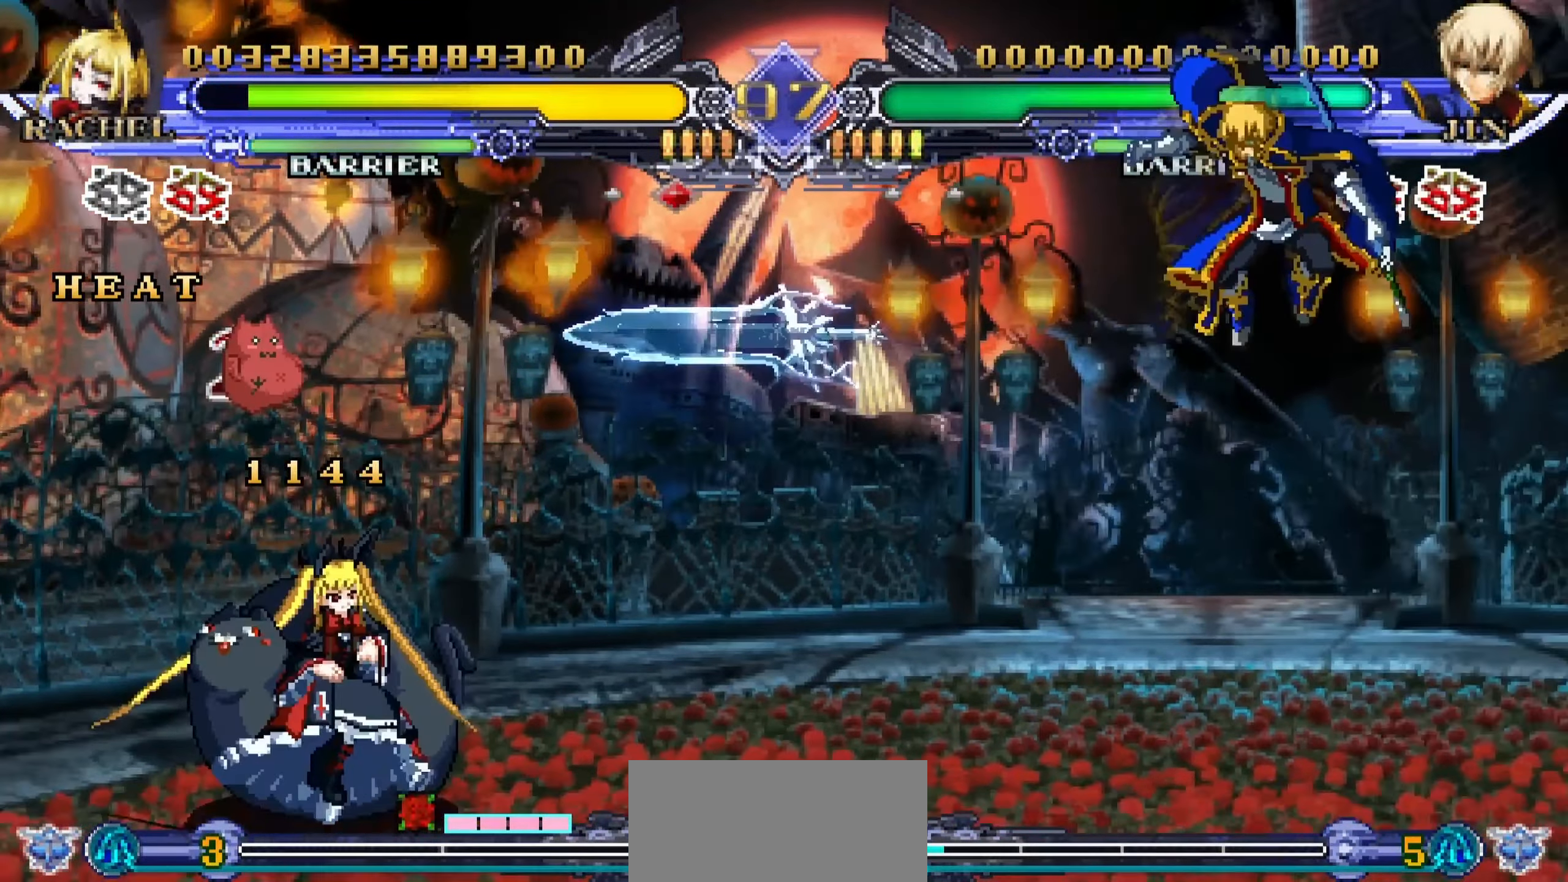
{"buttons": [], "left_stick": "center", "events": [[317, "left_stick", "down-right"], [417, "TRIANGLE", "down"], [450, "left_stick", "center"], [484, "TRIANGLE", "up"]]}
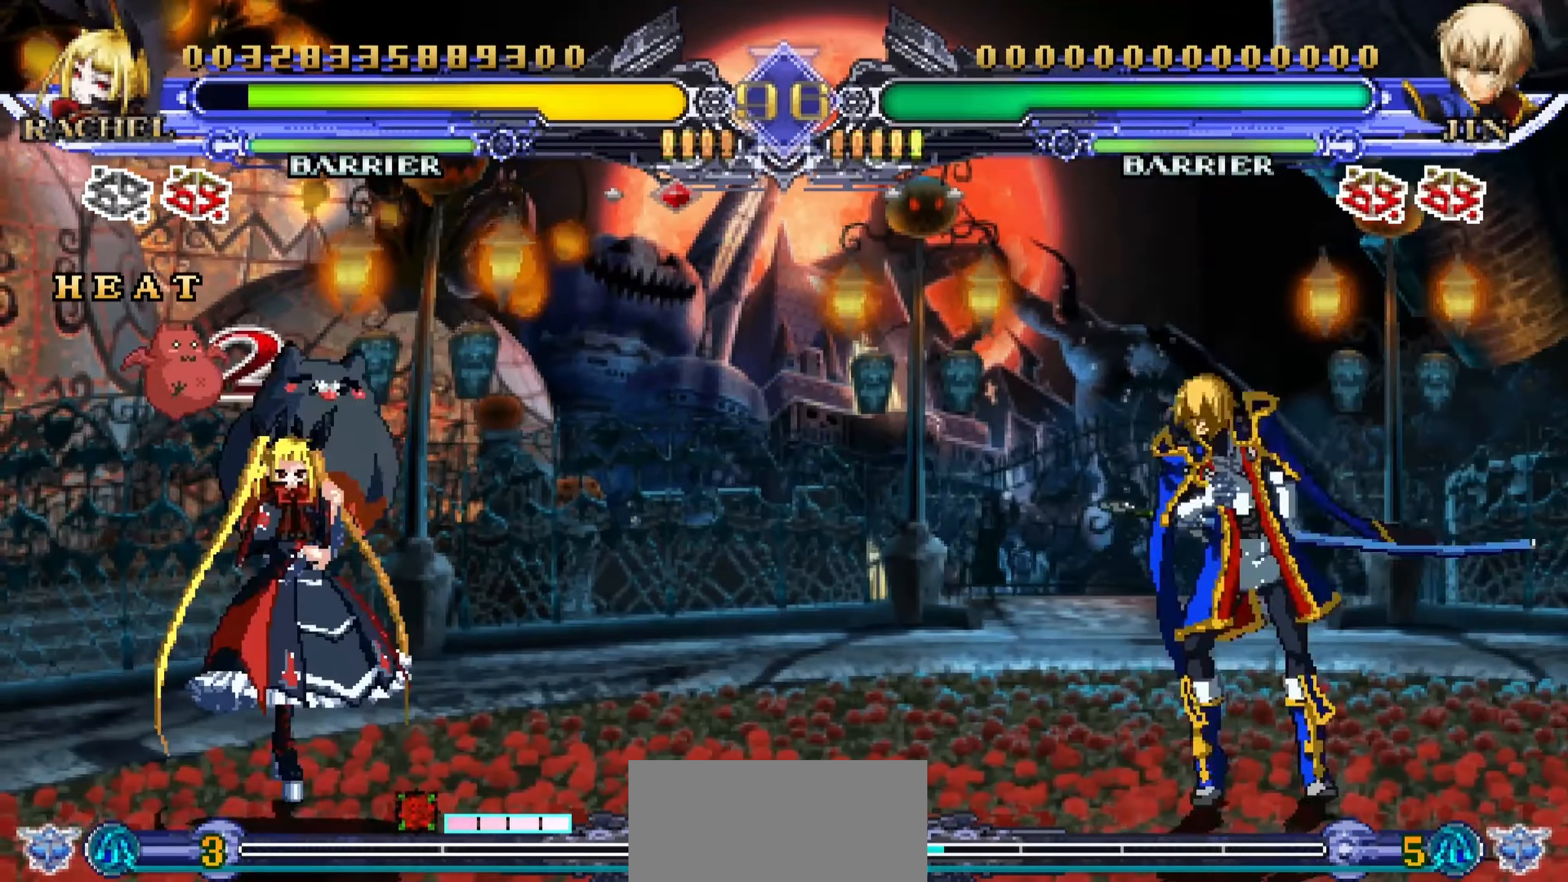
{"buttons": [], "left_stick": "down-left"}
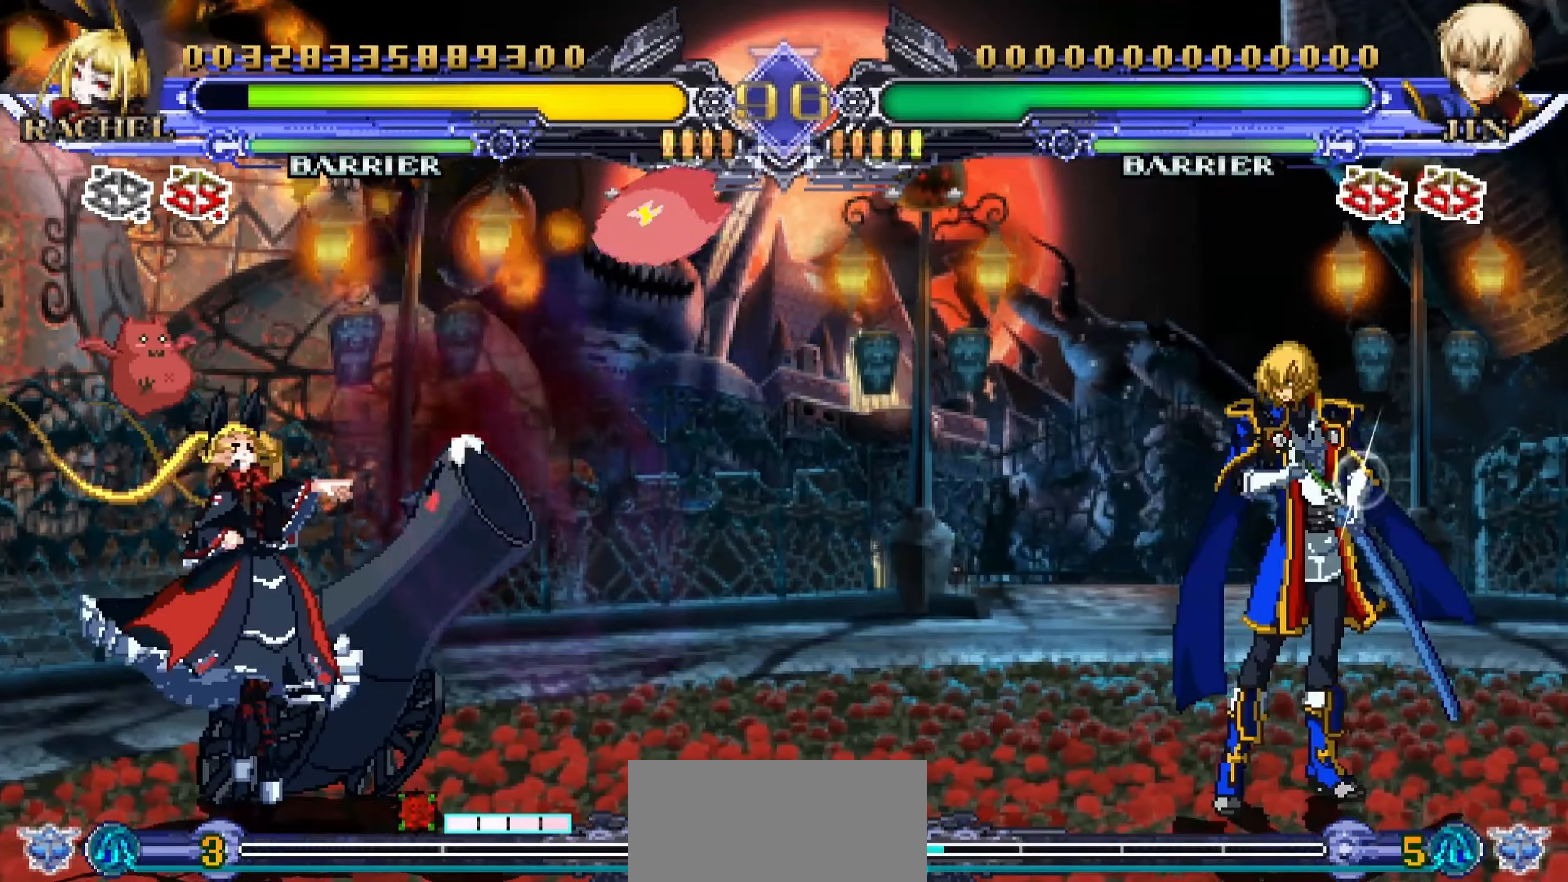
{"buttons": [], "left_stick": "up-left", "events": [[500, "left_stick", "up-left"]]}
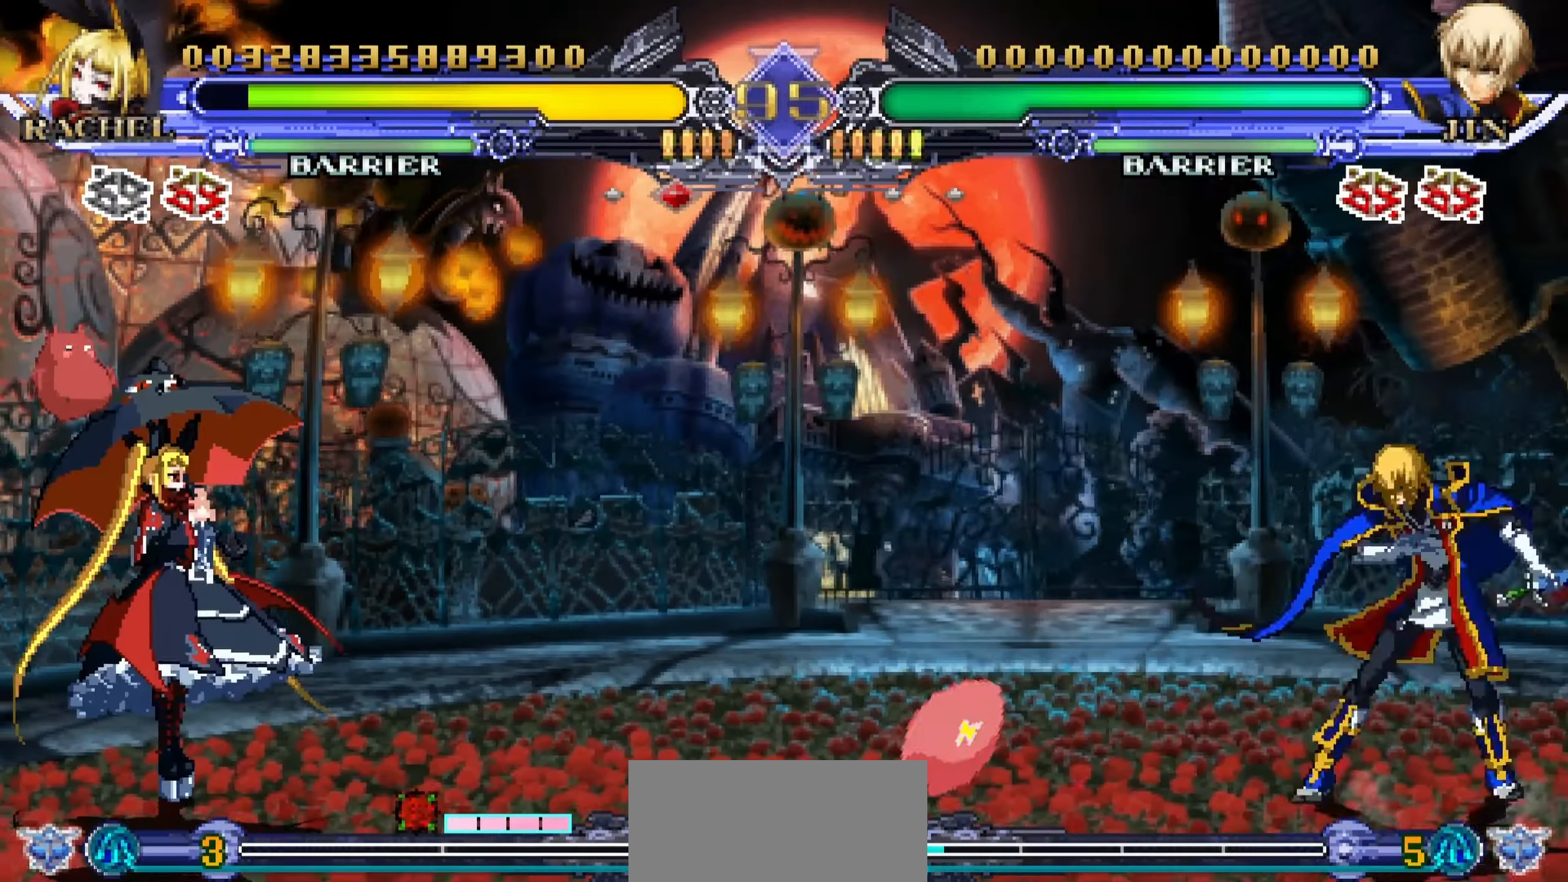
{"buttons": ["SQUARE"], "left_stick": "center", "events": [[266, "left_stick", "down-left"], [350, "left_stick", "down-right"], [466, "left_stick", "center"], [500, "SQUARE", "down"]]}
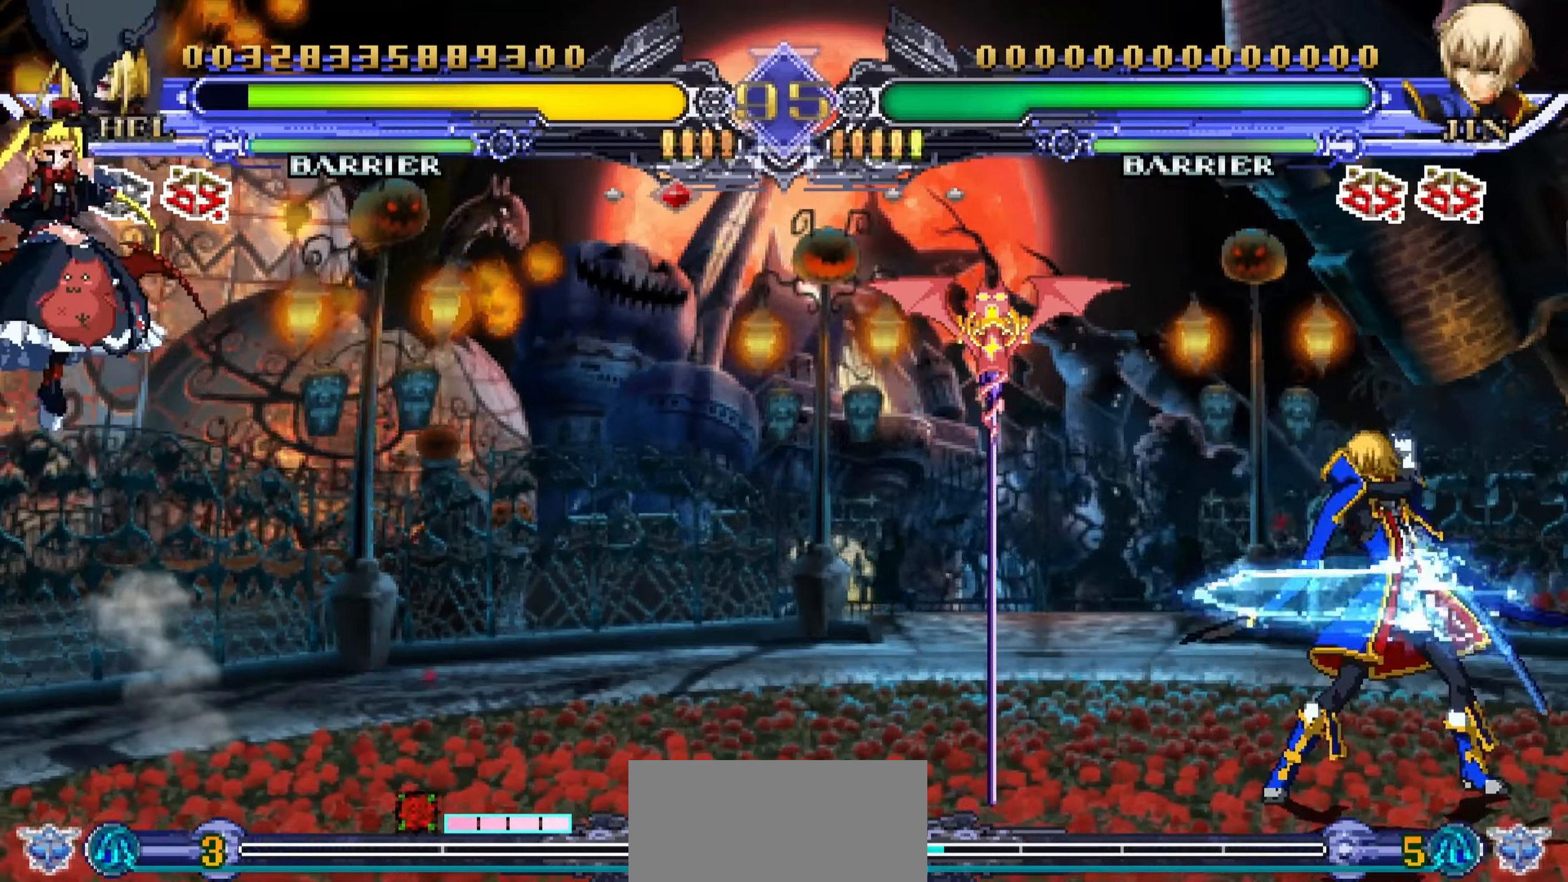
{"buttons": ["CROSS"], "left_stick": "down-right", "events": [[100, "SQUARE", "up"], [366, "left_stick", "down-right"], [450, "CROSS", "down"]]}
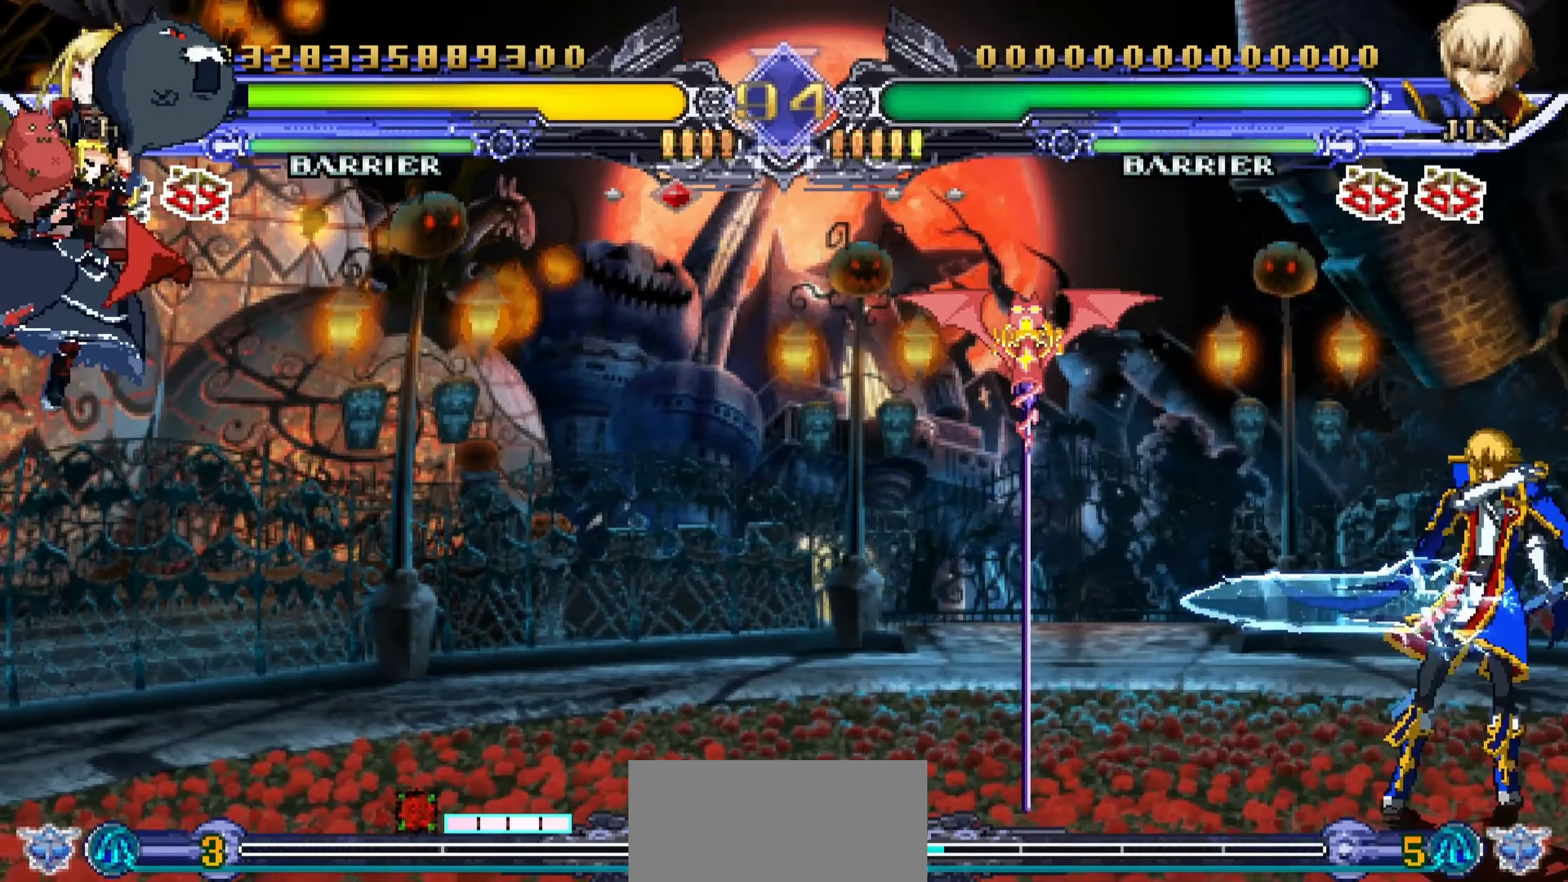
{"buttons": [], "left_stick": "down-left", "events": [[16, "CROSS", "up"], [16, "left_stick", "down"], [116, "left_stick", "down-left"]]}
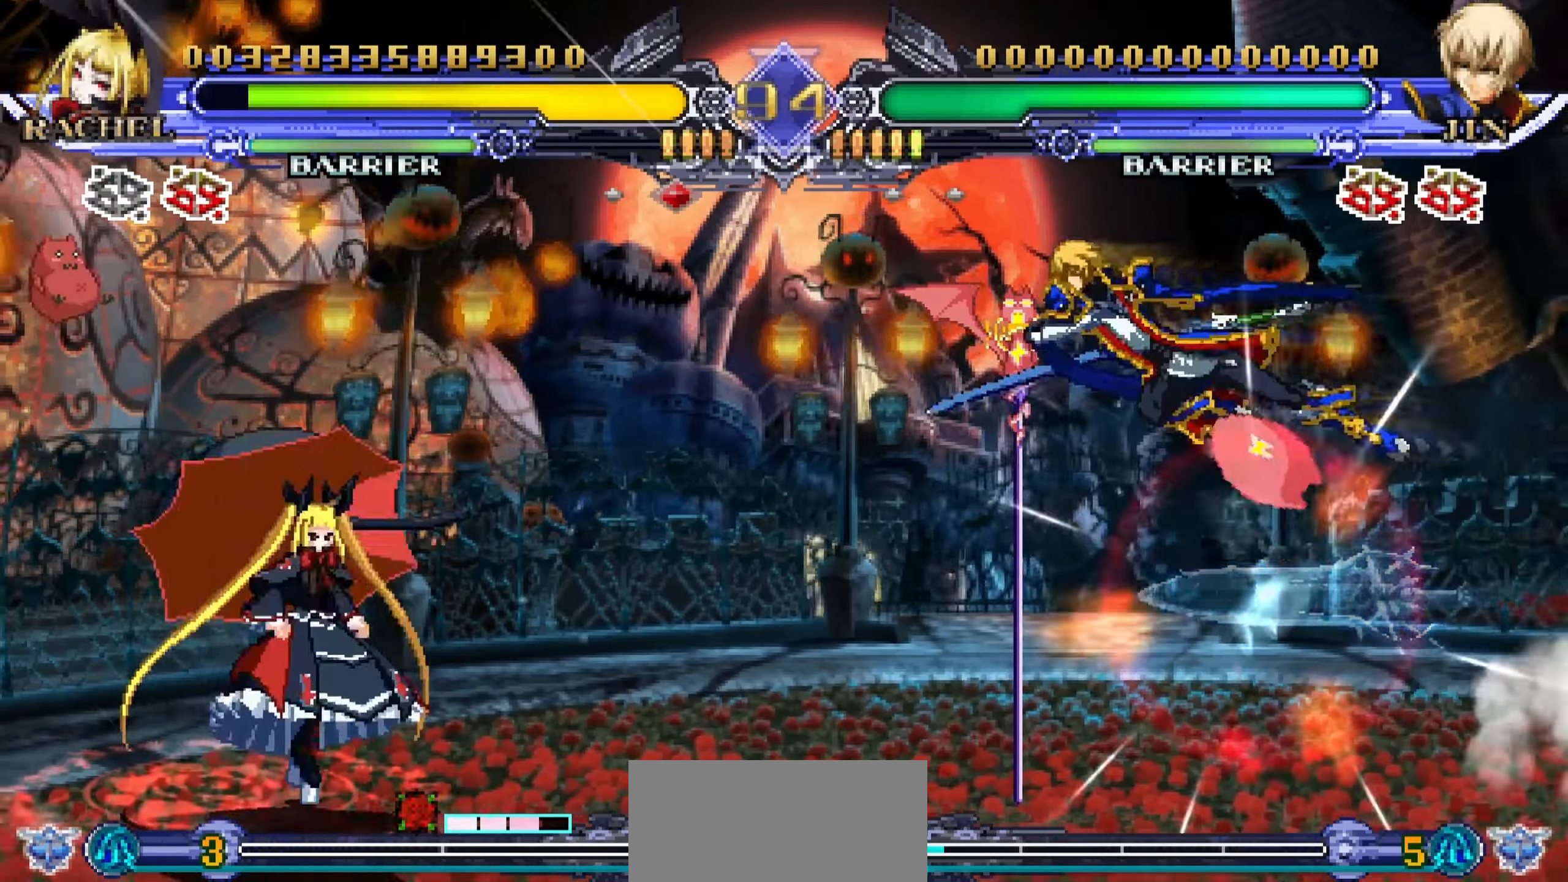
{"buttons": [], "left_stick": "down-left", "events": []}
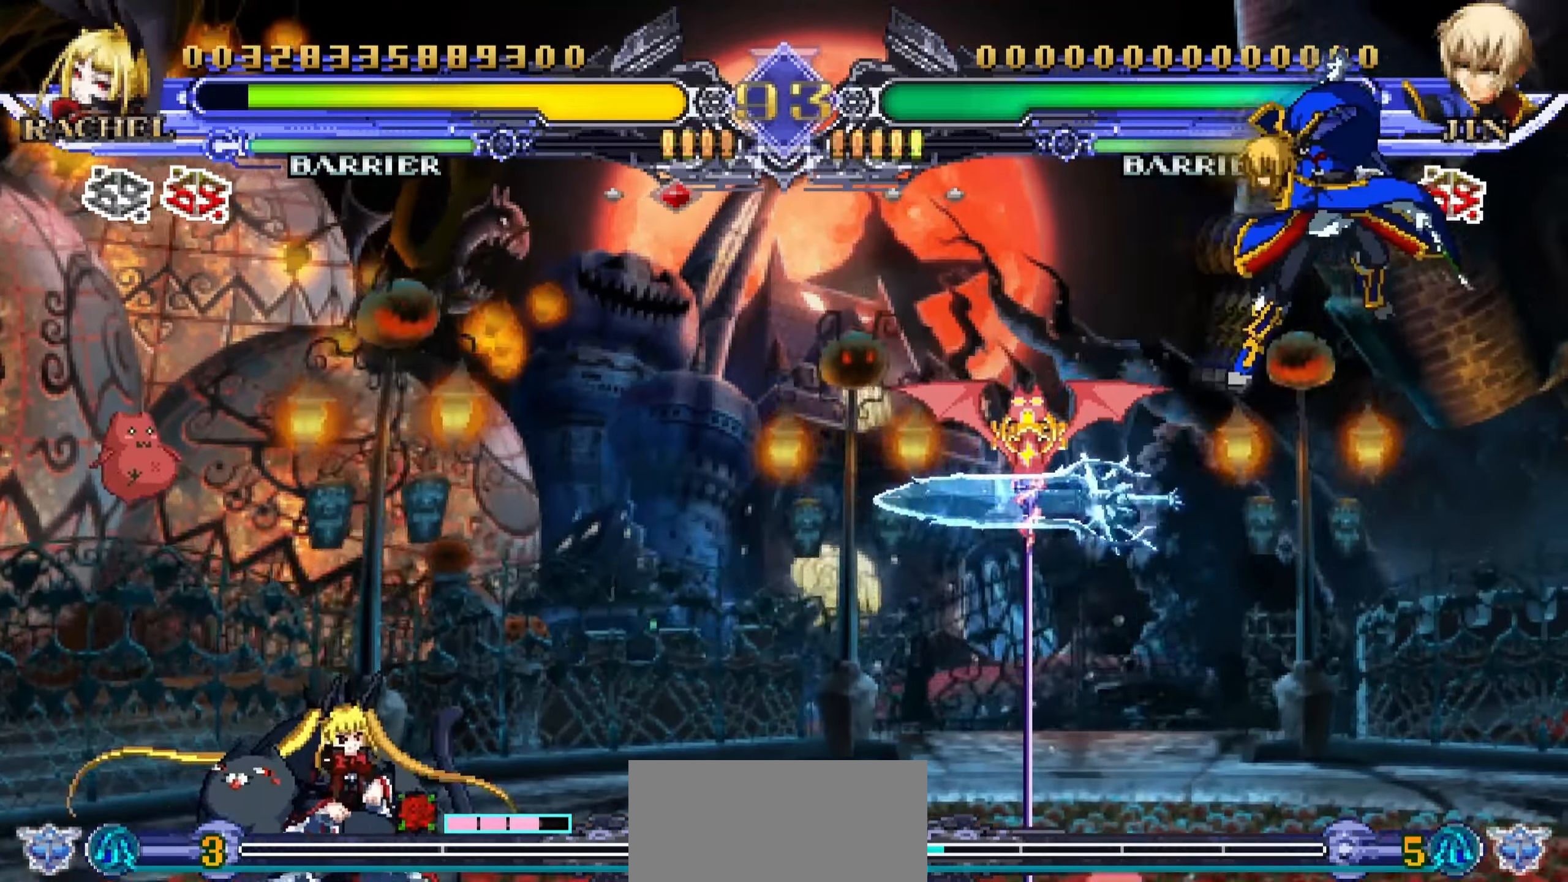
{"buttons": [], "left_stick": "left", "events": [[66, "left_stick", "up-left"], [233, "left_stick", "left"]]}
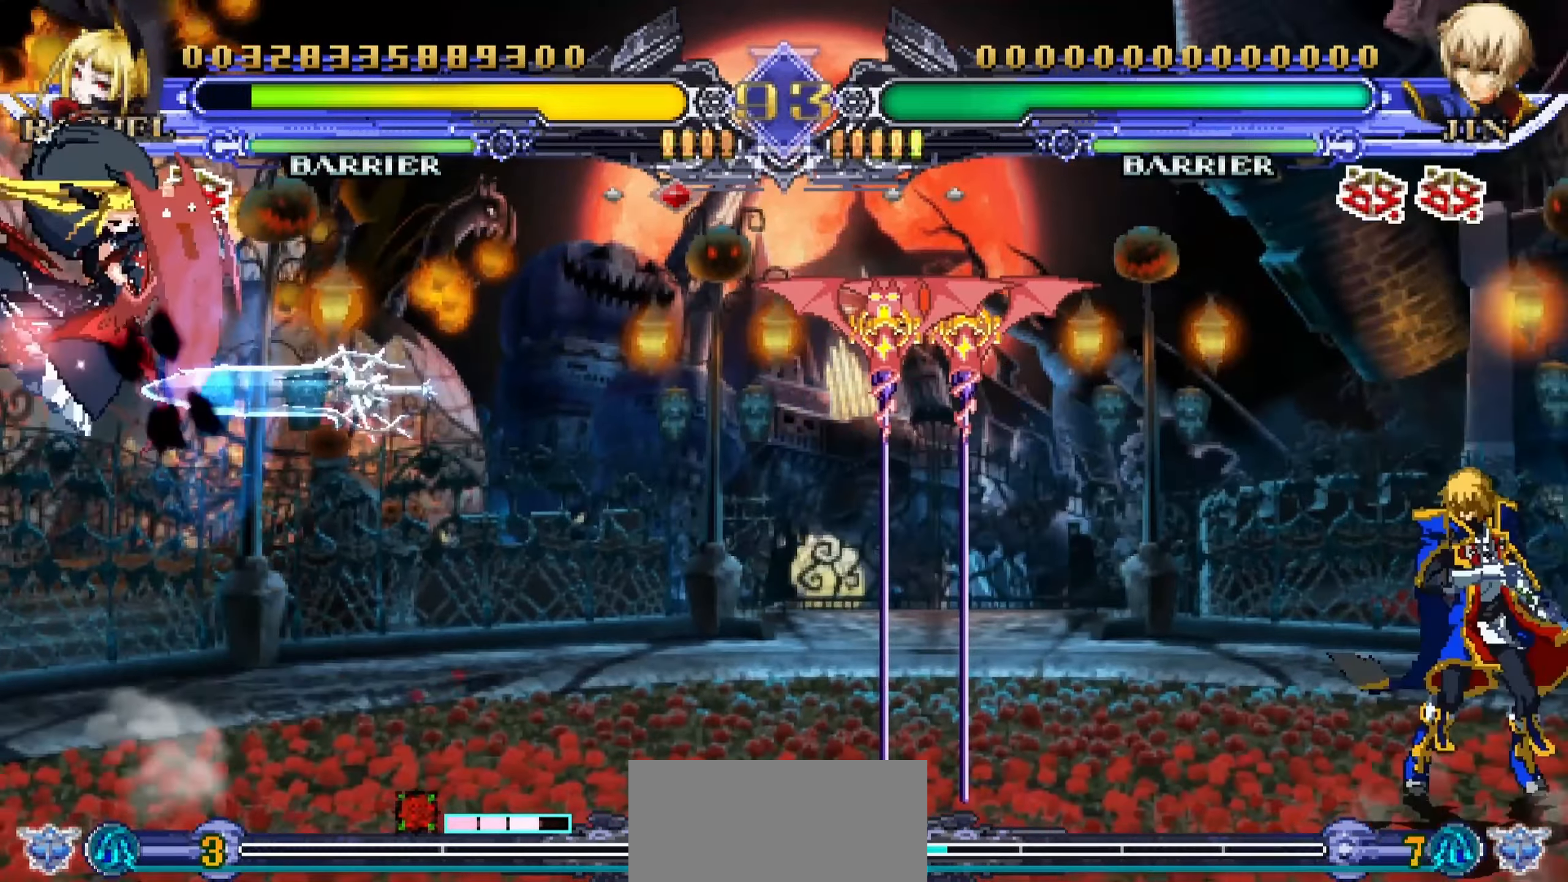
{"buttons": [], "left_stick": "down", "events": [[150, "left_stick", "down"], [250, "left_stick", "down-left"], [433, "left_stick", "down"]]}
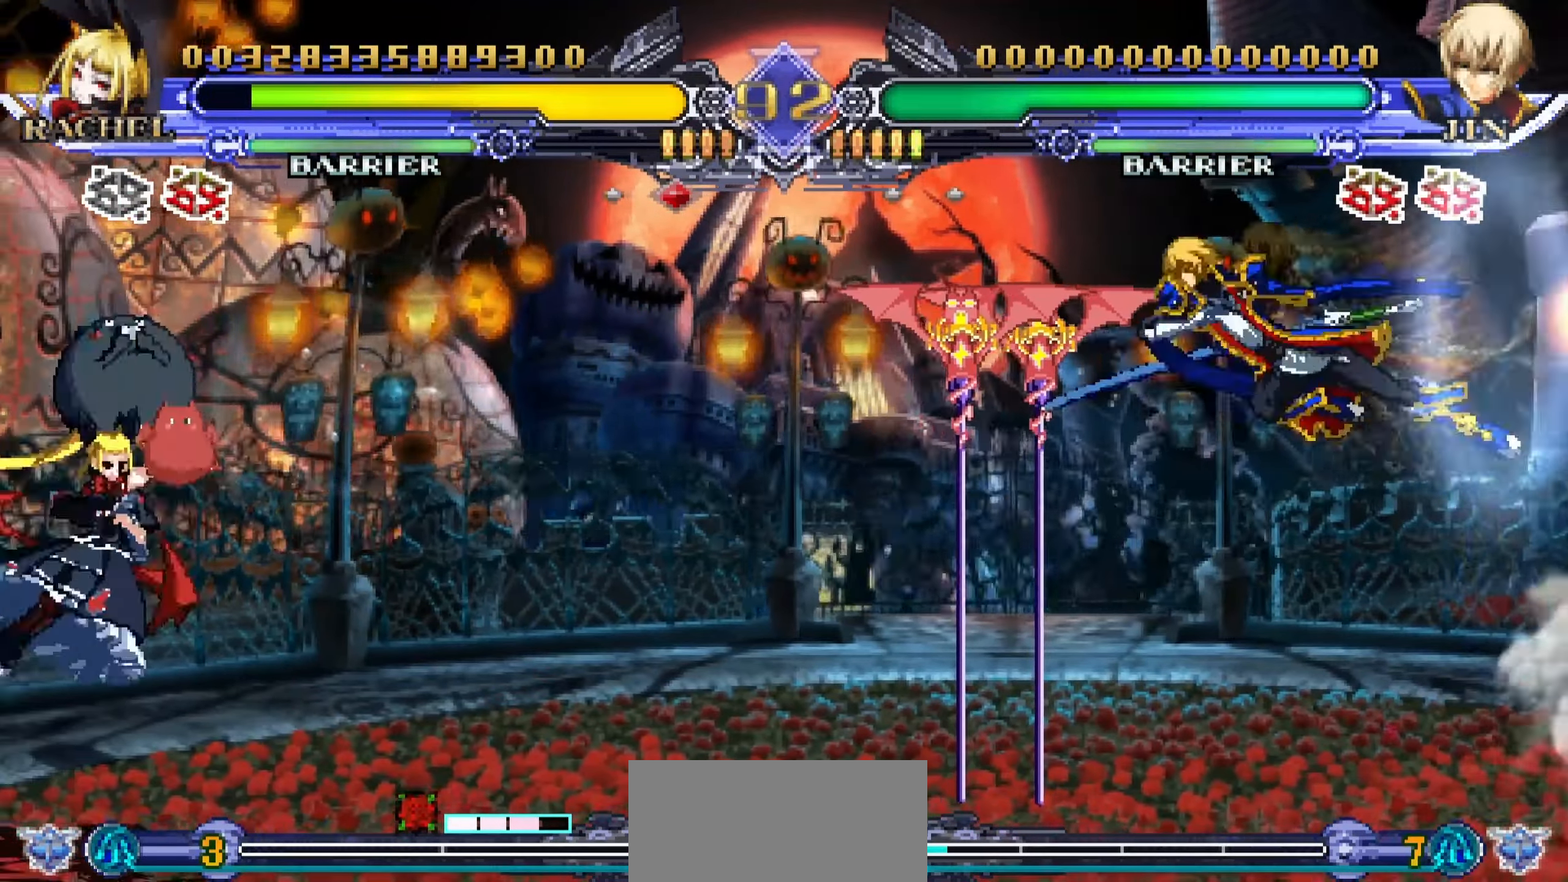
{"buttons": [], "left_stick": "down-left", "events": [[233, "left_stick", "up-left"], [433, "left_stick", "down-left"]]}
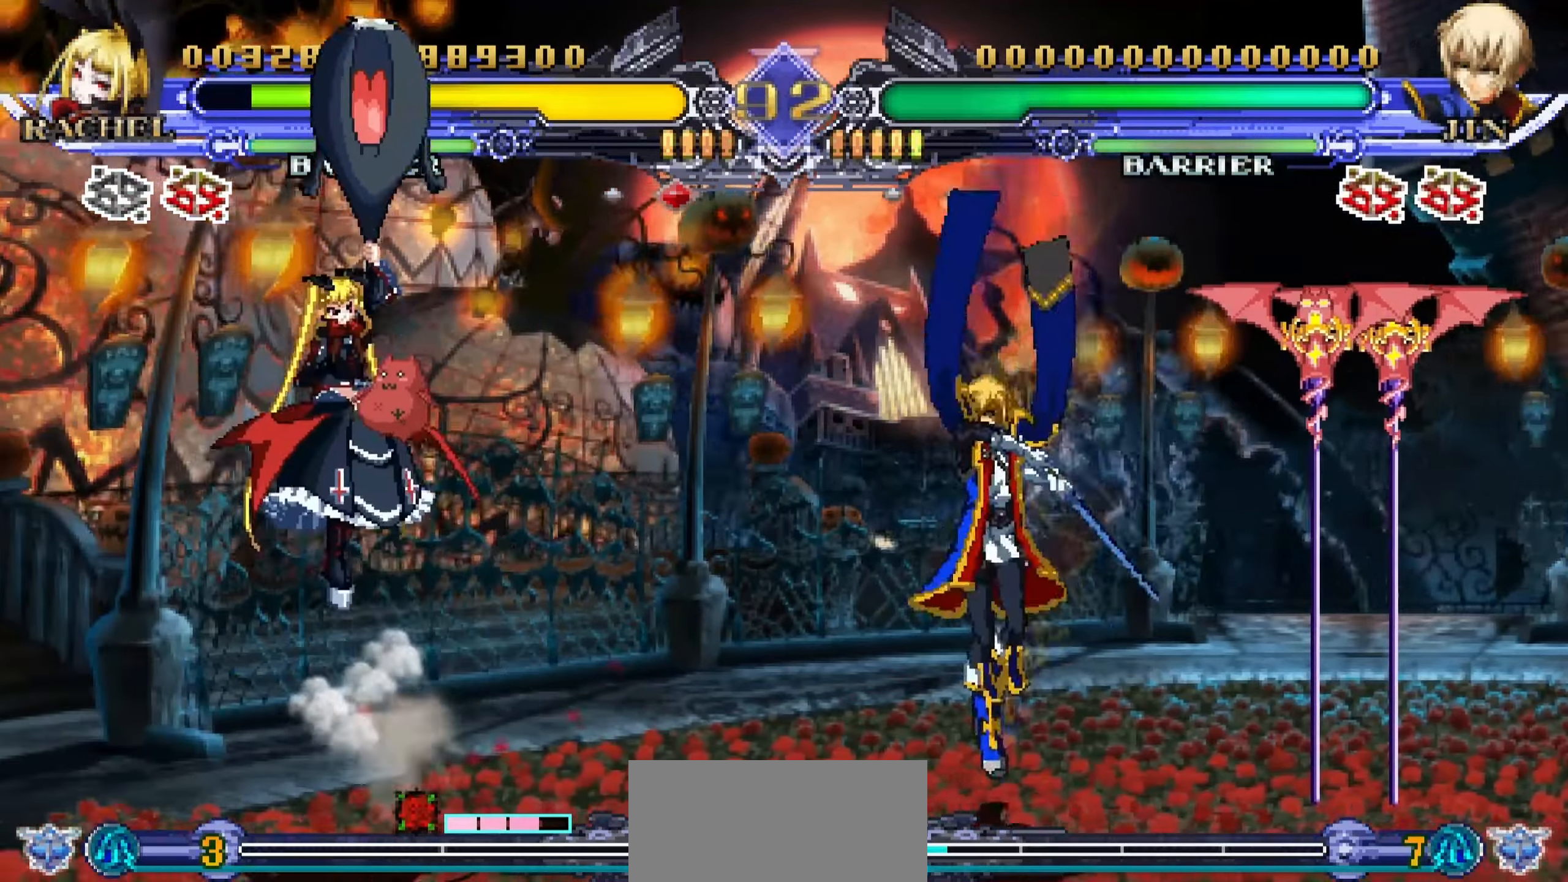
{"buttons": [], "left_stick": "down-left", "events": [[16, "left_stick", "down-right"], [116, "SQUARE", "down"], [133, "left_stick", "center"], [216, "SQUARE", "up"], [400, "left_stick", "down"], [500, "left_stick", "down-left"]]}
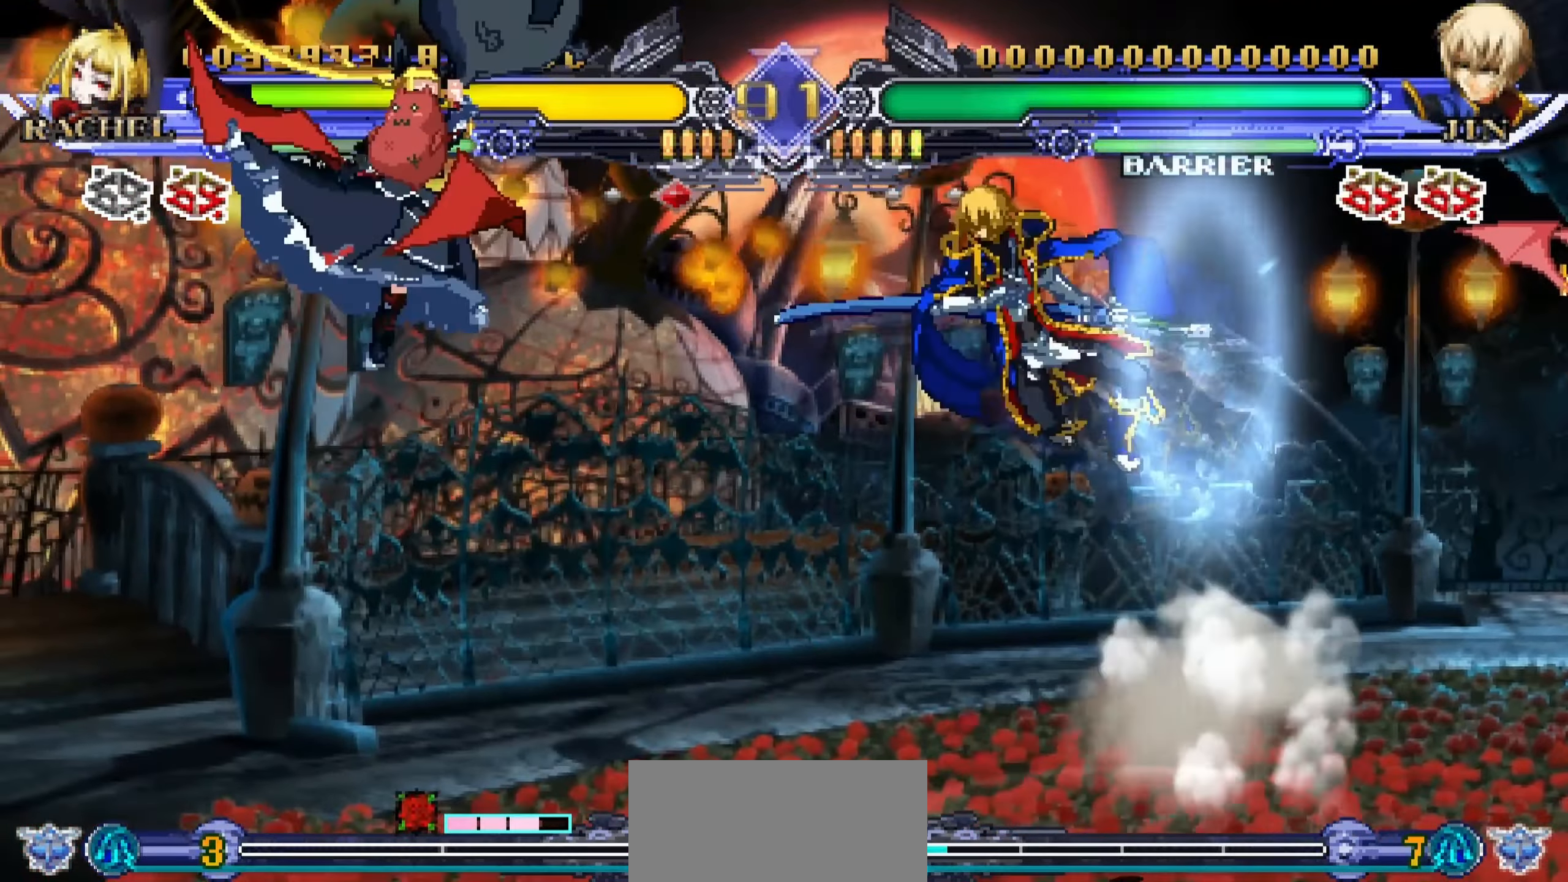
{"buttons": [], "left_stick": "down-left", "events": [[33, "CROSS", "down"], [133, "CROSS", "up"]]}
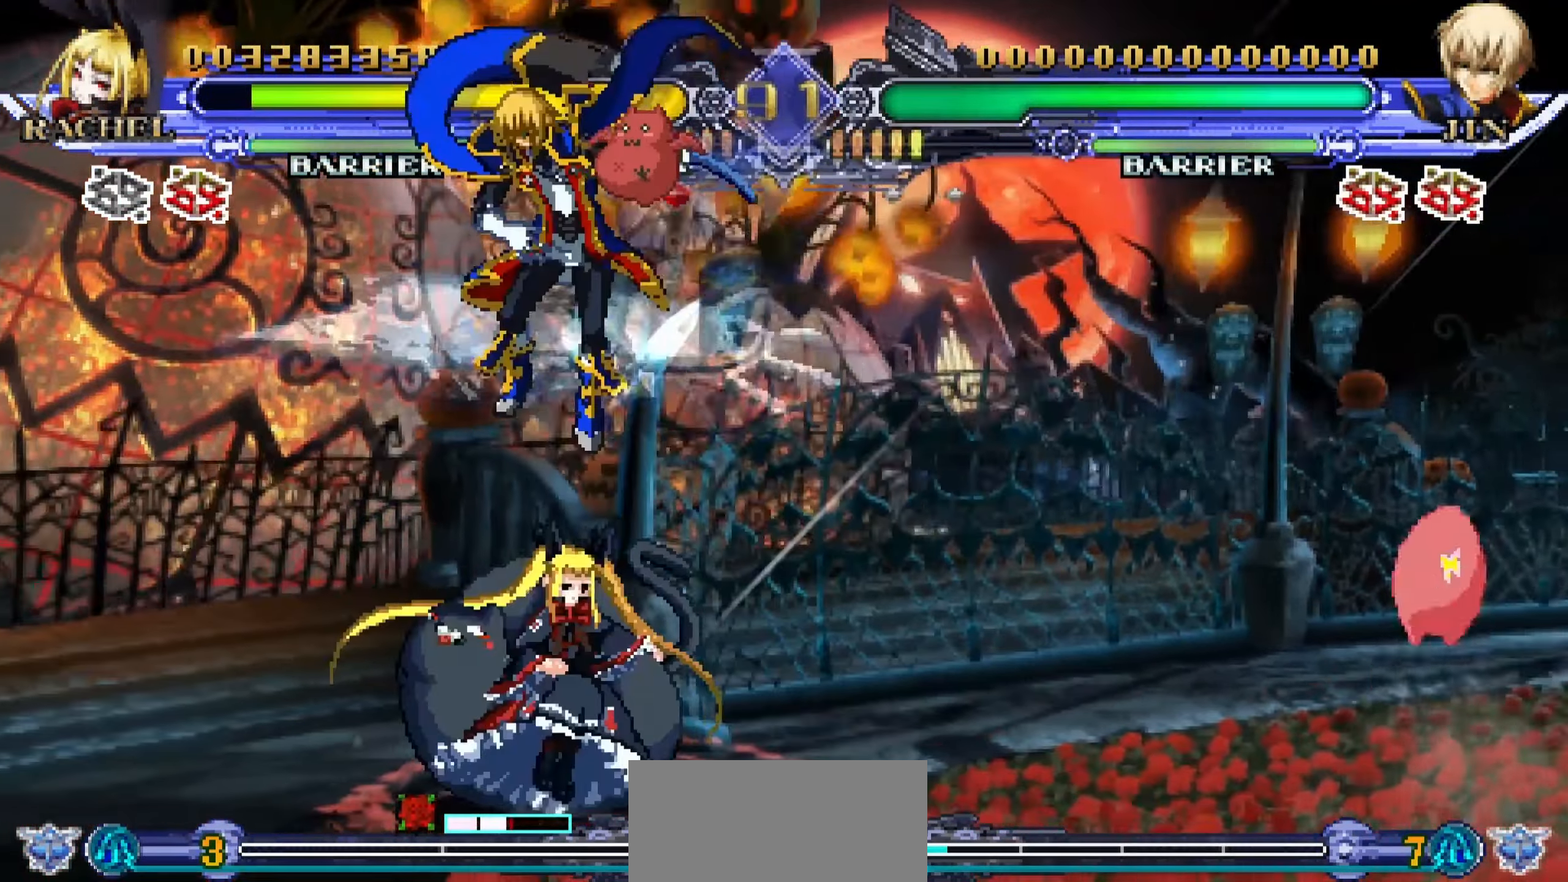
{"buttons": ["TRIANGLE"], "left_stick": "center", "events": [[416, "TRIANGLE", "down"], [500, "left_stick", "center"]]}
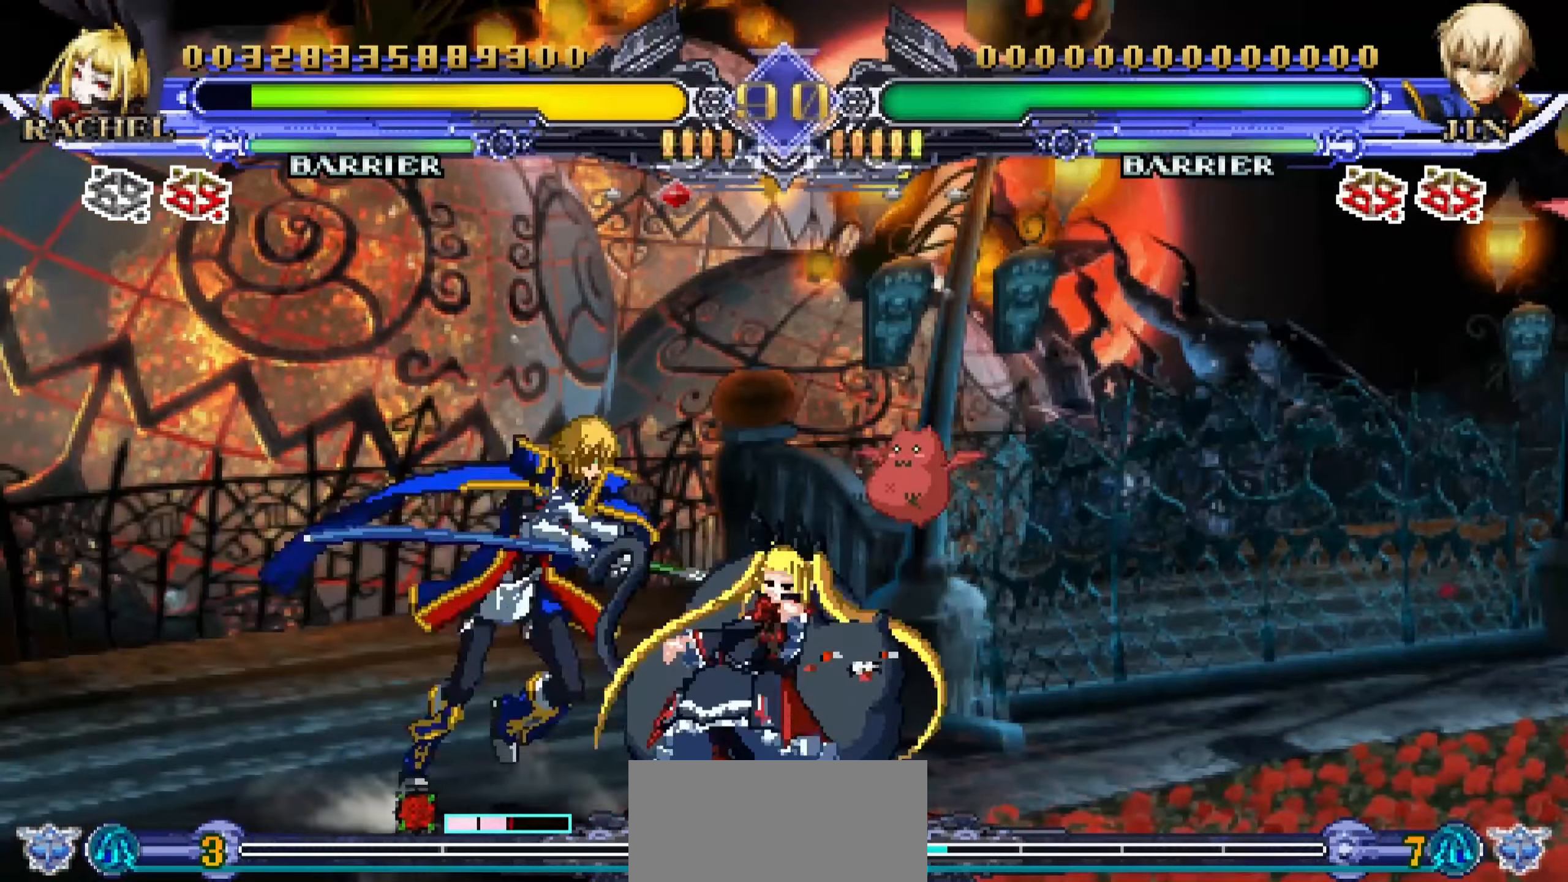
{"buttons": ["R1"], "left_stick": "center", "events": [[16, "TRIANGLE", "up"], [133, "CROSS", "down"], [183, "R1", "down"], [250, "CROSS", "up"], [300, "R1", "up"], [433, "R1", "down"]]}
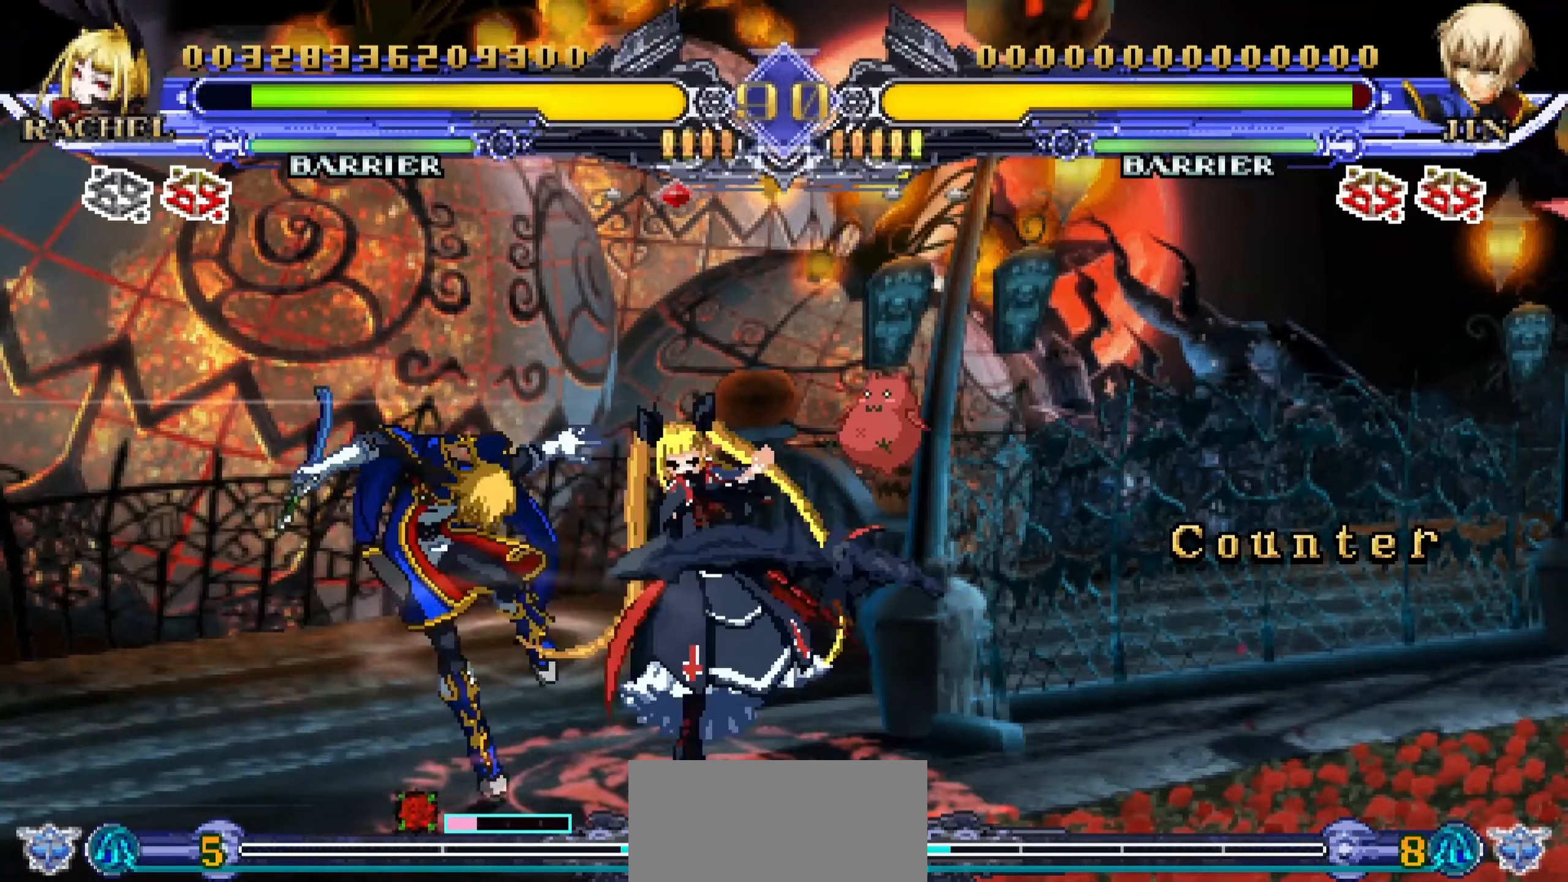
{"buttons": ["R1"], "left_stick": "left", "events": [[17, "R1", "up"], [100, "R1", "down"], [167, "R1", "up"], [233, "R1", "down"], [317, "R1", "up"], [383, "R1", "down"], [500, "left_stick", "left"]]}
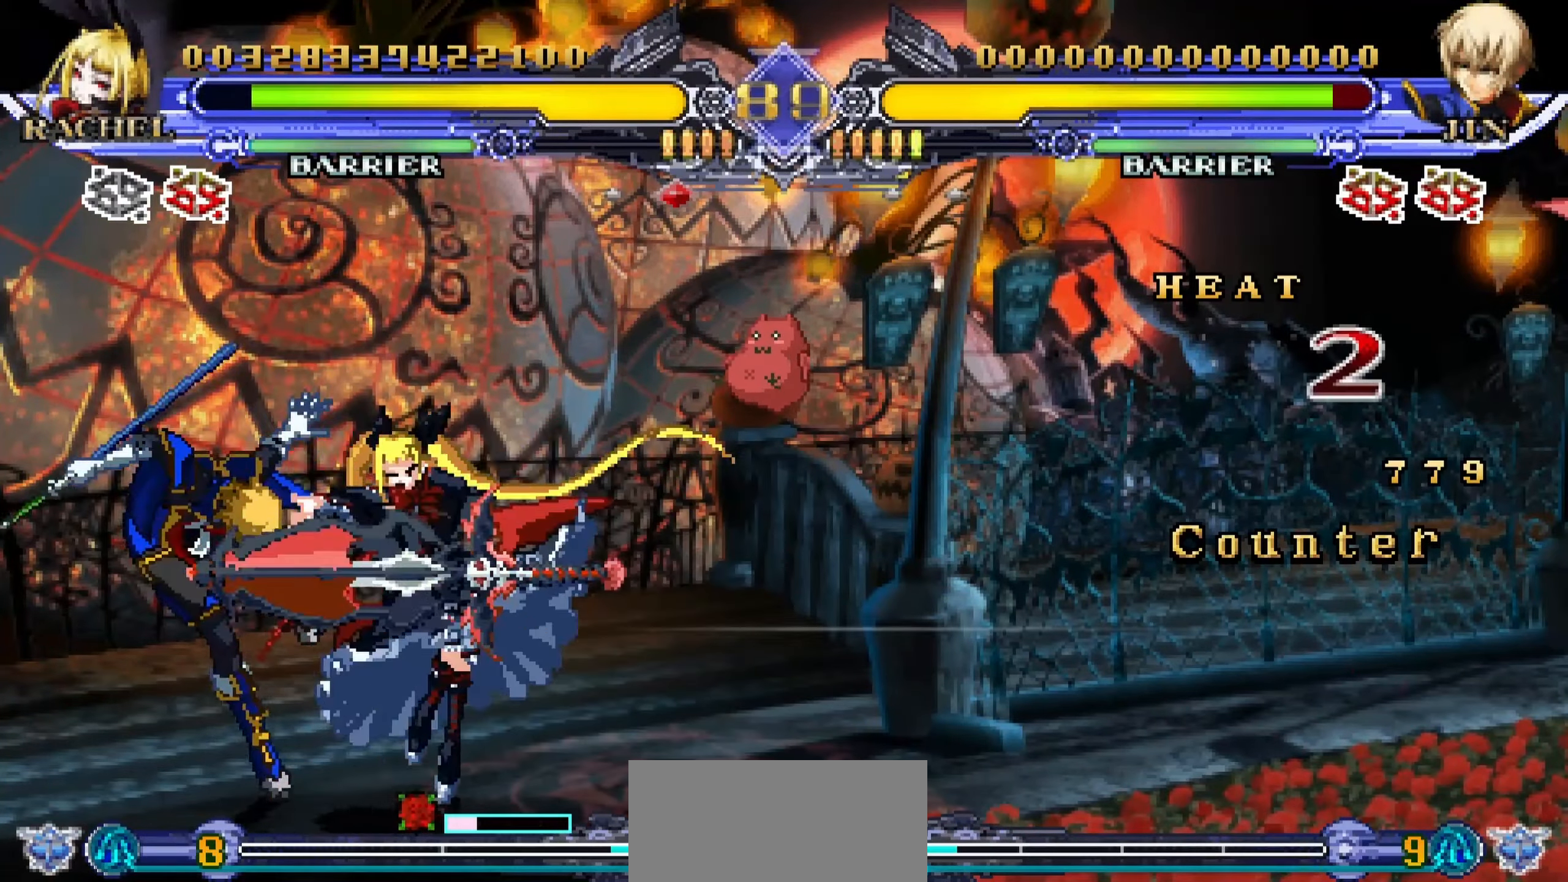
{"buttons": [], "left_stick": "center", "events": [[17, "R1", "up"], [83, "left_stick", "down"], [183, "left_stick", "right"], [200, "SQUARE", "down"], [233, "left_stick", "center"], [283, "SQUARE", "up"]]}